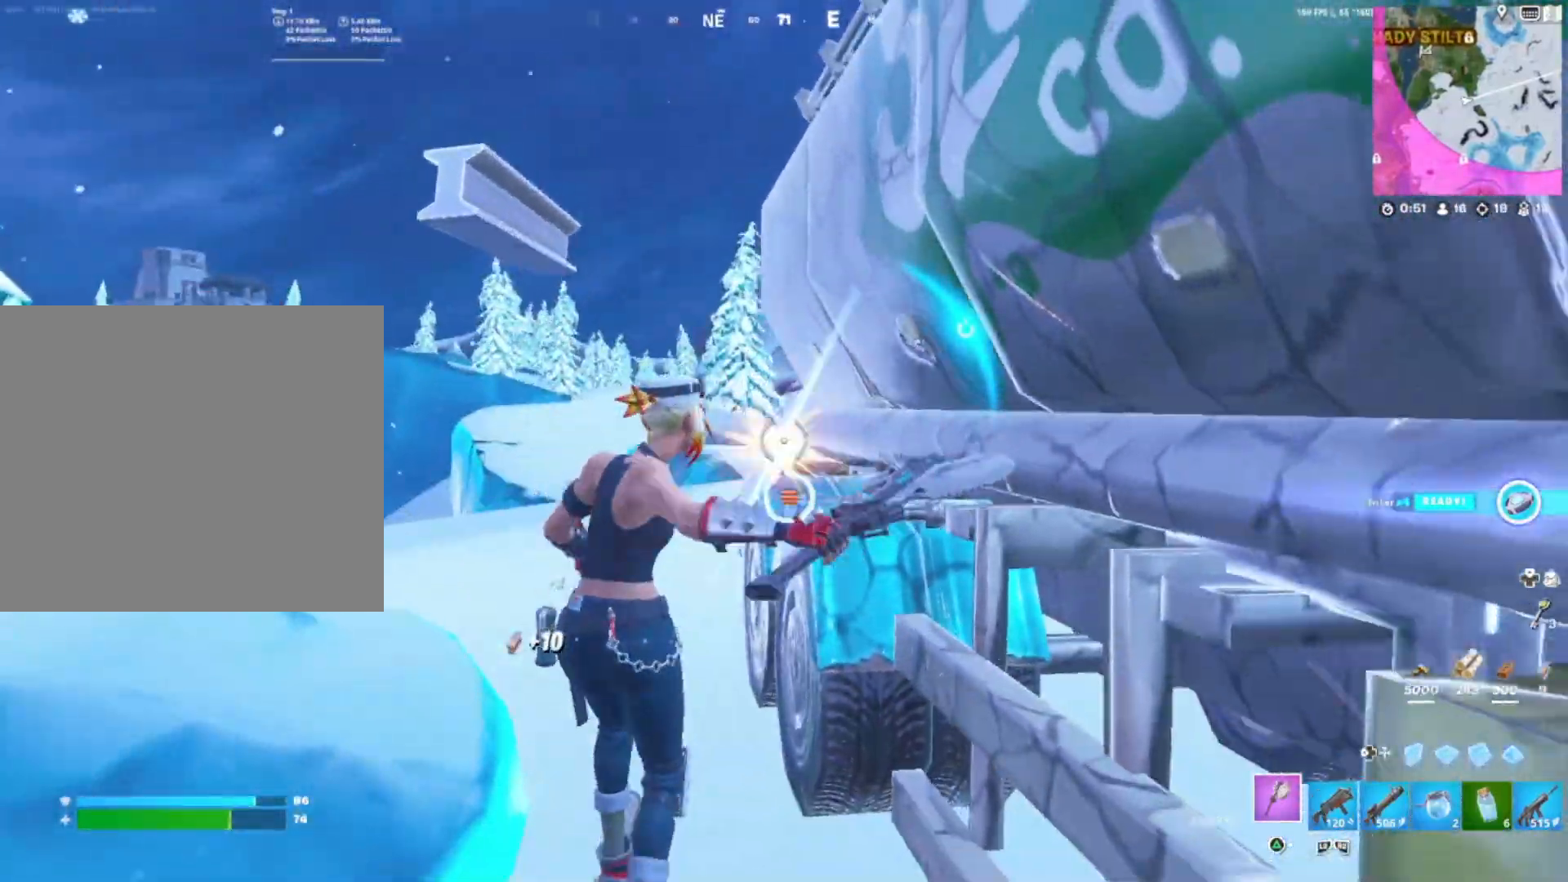
Gameplay with a controller (PlayStation layout); each line is a JSON object with the inputs held at the frame after it. "events" lists button and stick changes between this image and that frame as [ms after this image, input, new state], when the widget could be followed in between. Not read: left_stick.
{"buttons": [], "right_stick": "center", "events": [[50, "right_stick", "down"], [100, "right_stick", "center"], [250, "right_stick", "right"], [300, "R1", "up"], [483, "right_stick", "center"]]}
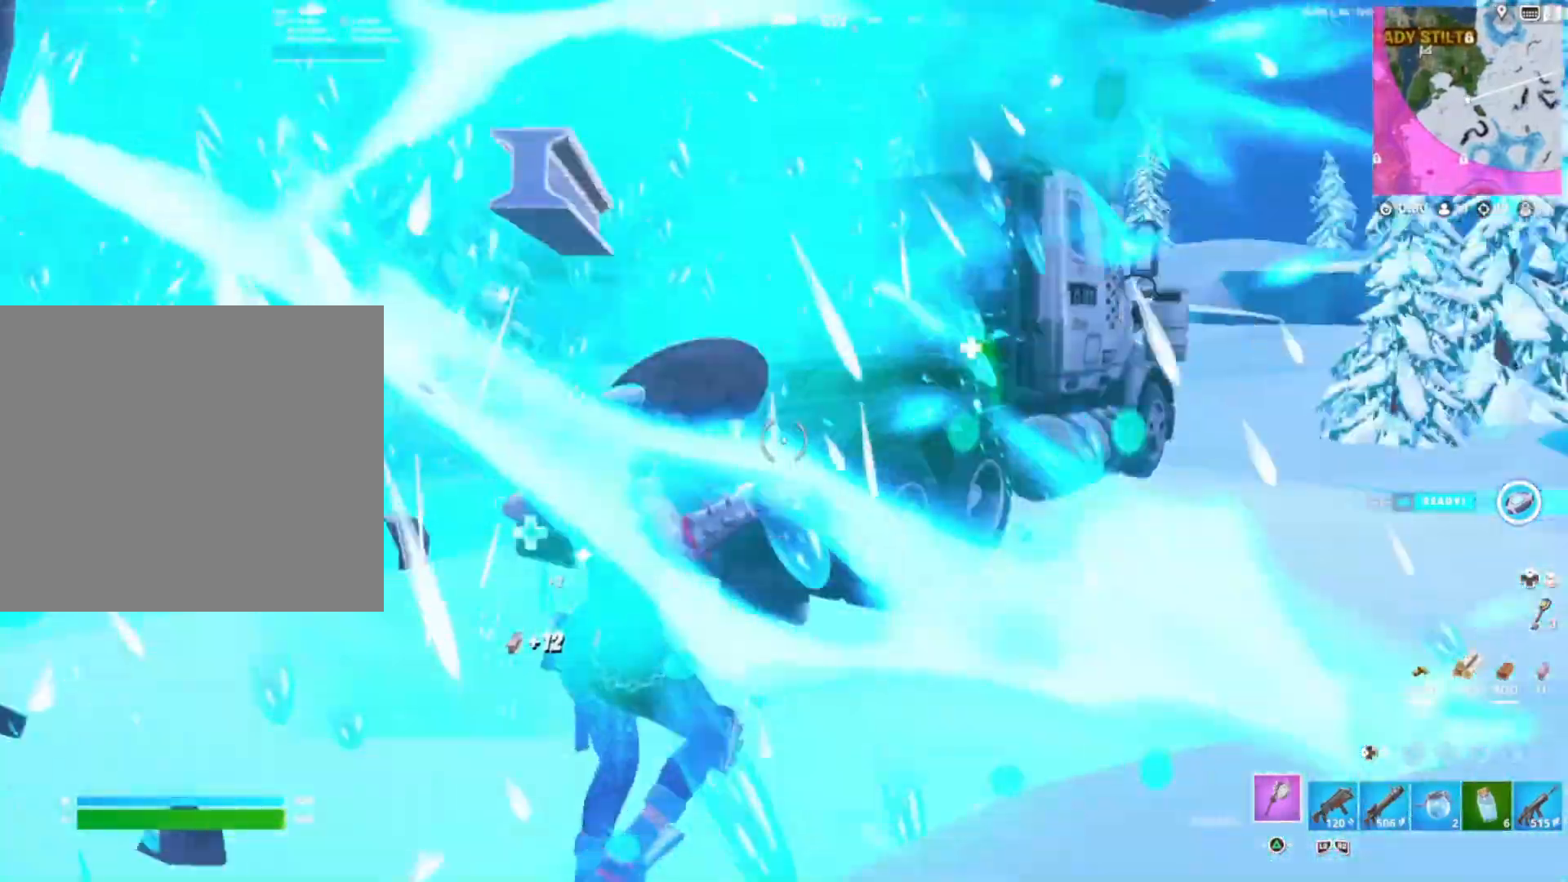
{"buttons": ["SQUARE", "R3"], "right_stick": "center", "events": [[67, "R2", "down"], [117, "R2", "up"], [200, "R2", "down"], [200, "right_stick", "right"], [300, "R2", "up"], [350, "right_stick", "center"], [400, "R3", "down"], [433, "SQUARE", "down"]]}
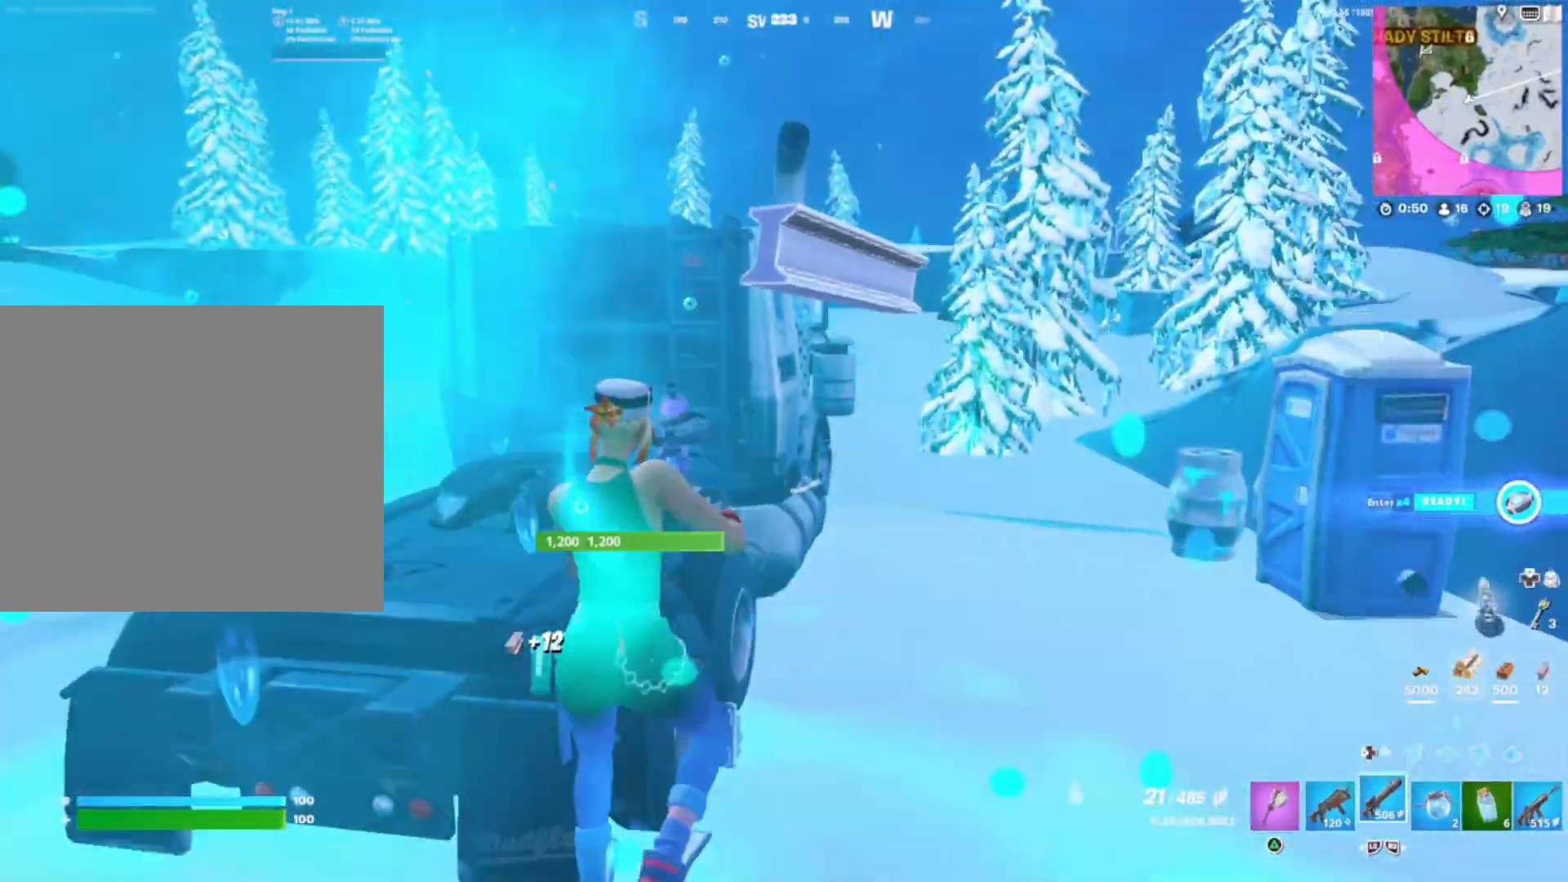
{"buttons": [], "right_stick": "center", "events": [[17, "SQUARE", "up"], [50, "R3", "up"], [117, "right_stick", "left"], [150, "SQUARE", "down"], [200, "SQUARE", "up"], [300, "right_stick", "center"], [333, "SQUARE", "down"], [383, "SQUARE", "up"]]}
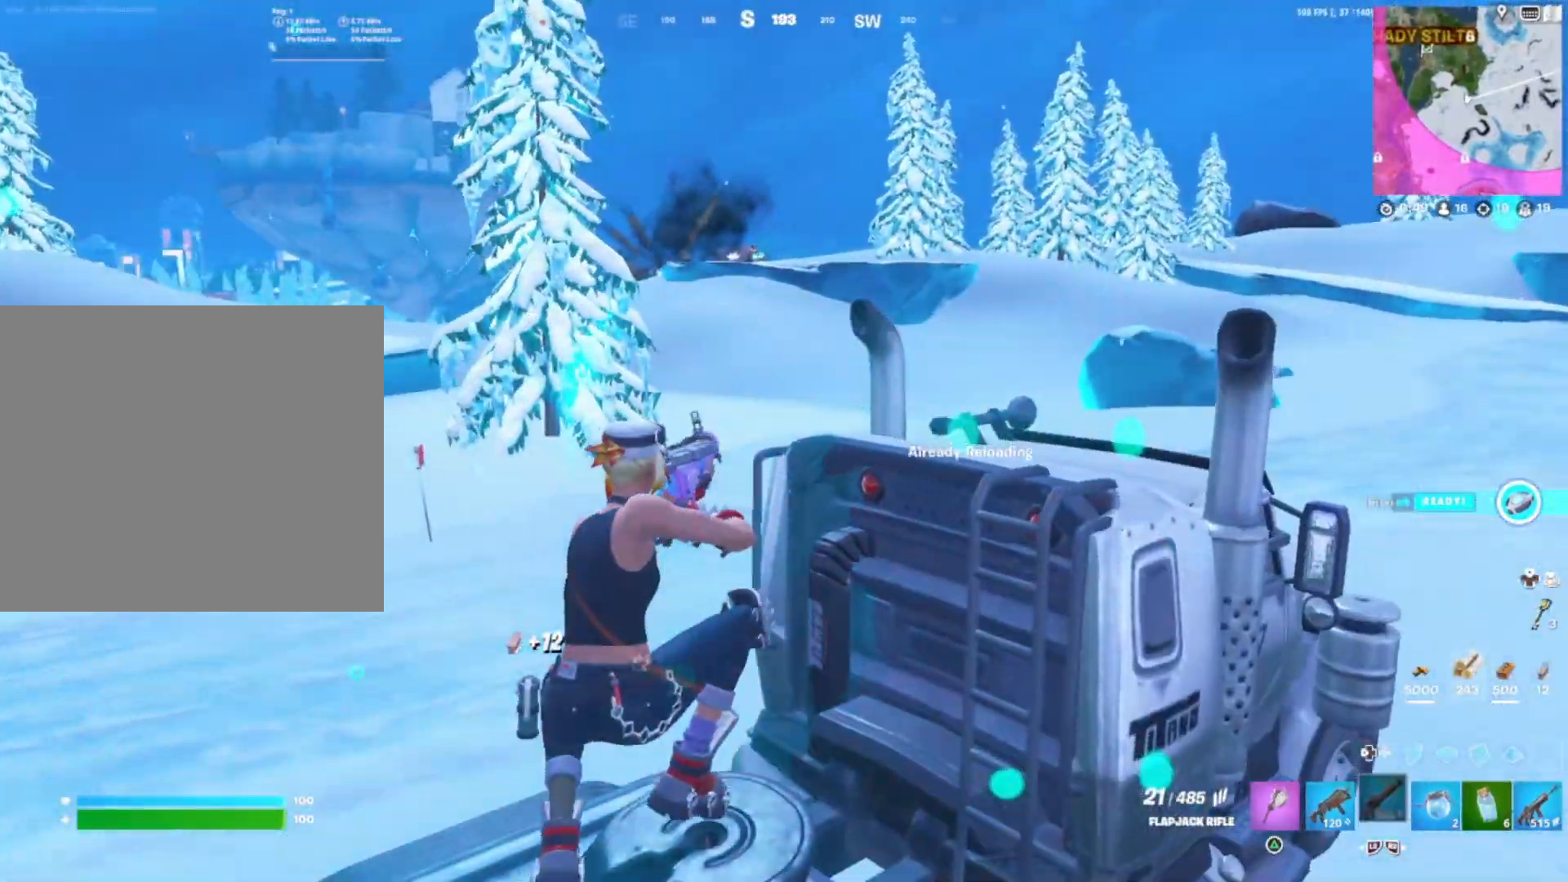
{"buttons": [], "right_stick": "center", "events": []}
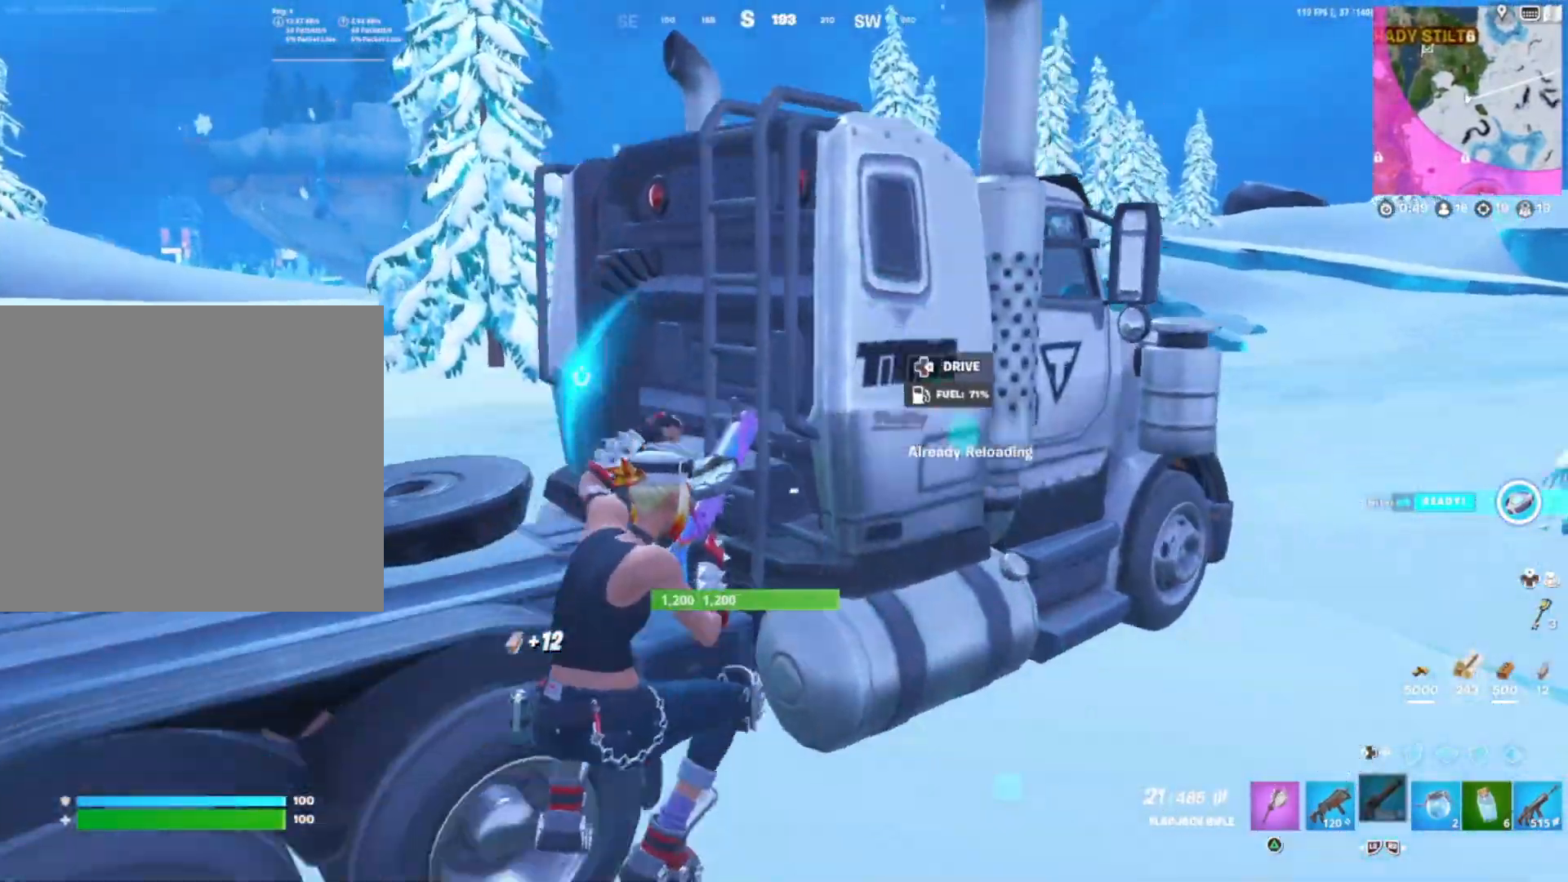
{"buttons": [], "right_stick": "center", "events": [[350, "right_stick", "right"], [500, "right_stick", "center"]]}
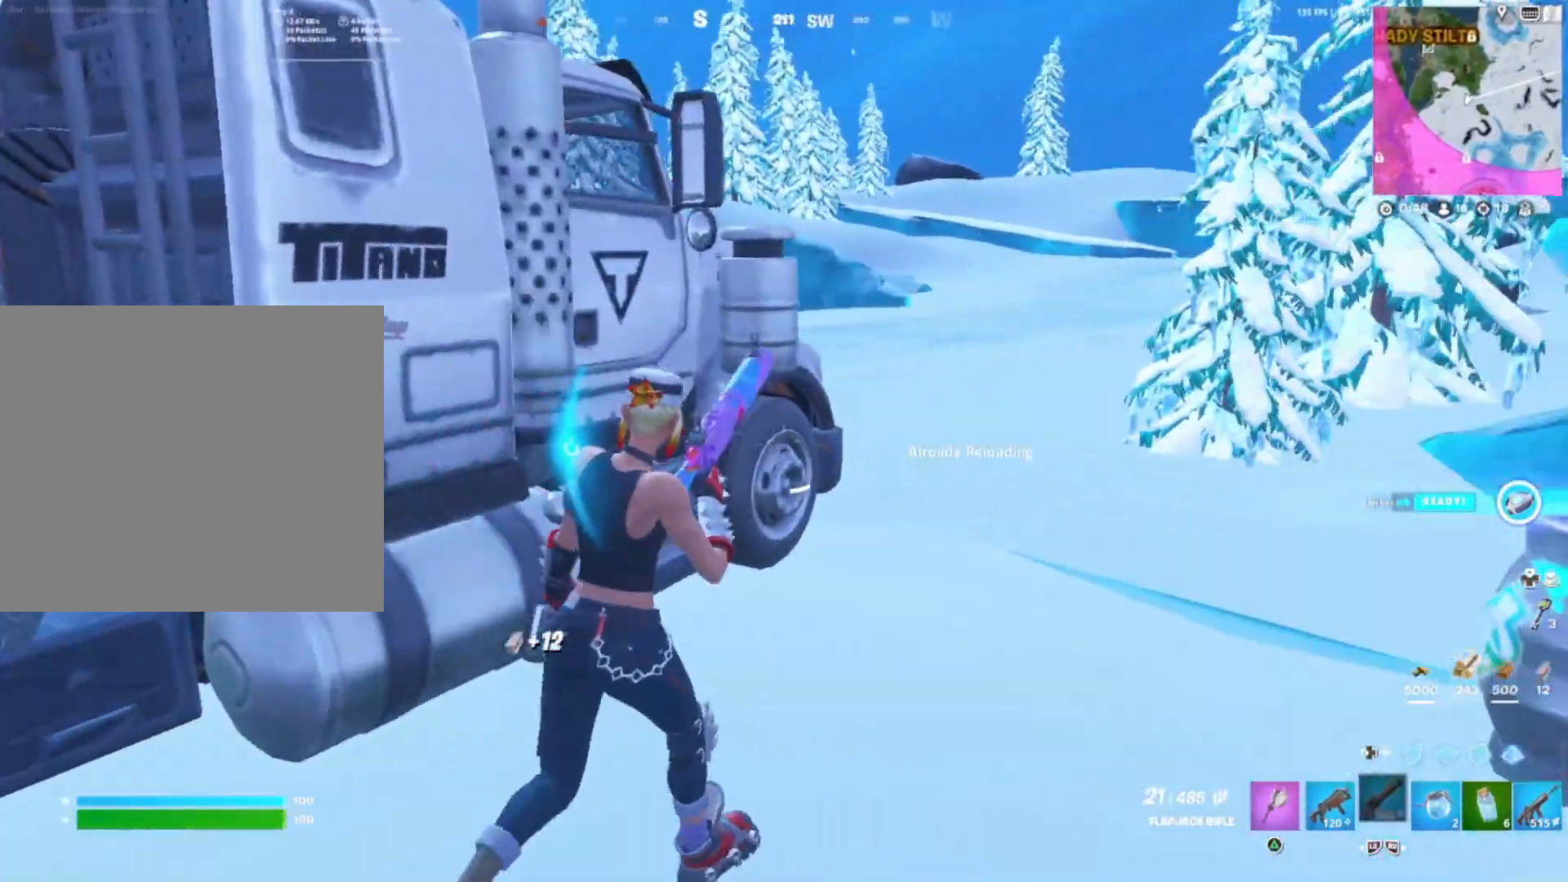
{"buttons": [], "right_stick": "center", "events": [[100, "right_stick", "right"], [250, "CROSS", "down"], [250, "right_stick", "center"], [333, "CROSS", "up"]]}
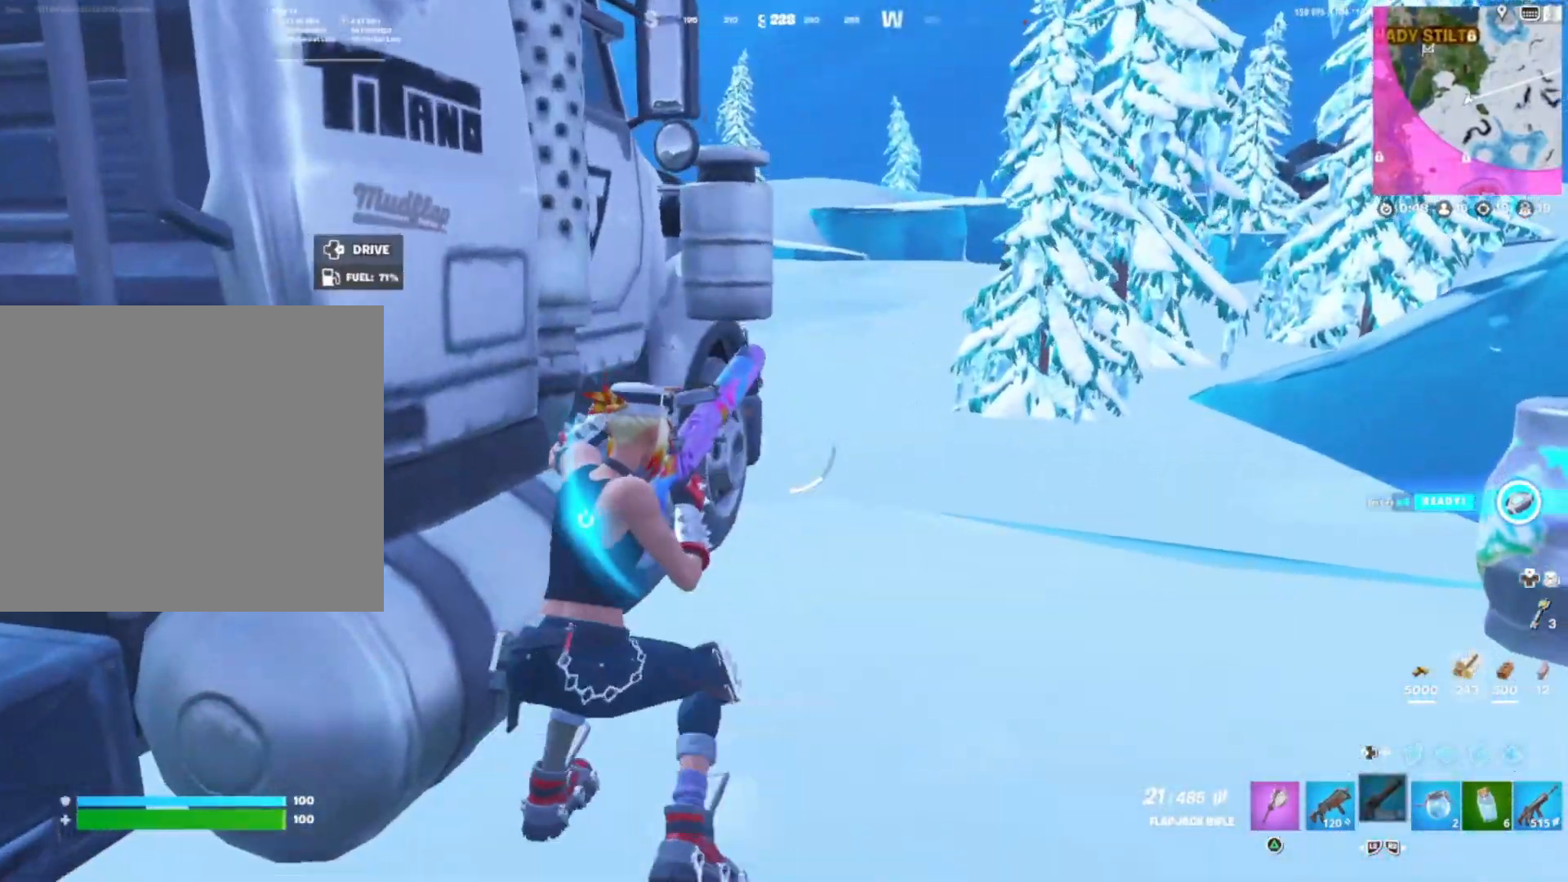
{"buttons": [], "right_stick": "left", "events": [[83, "right_stick", "left"], [283, "right_stick", "center"], [383, "CROSS", "down"], [450, "right_stick", "left"], [467, "CROSS", "up"]]}
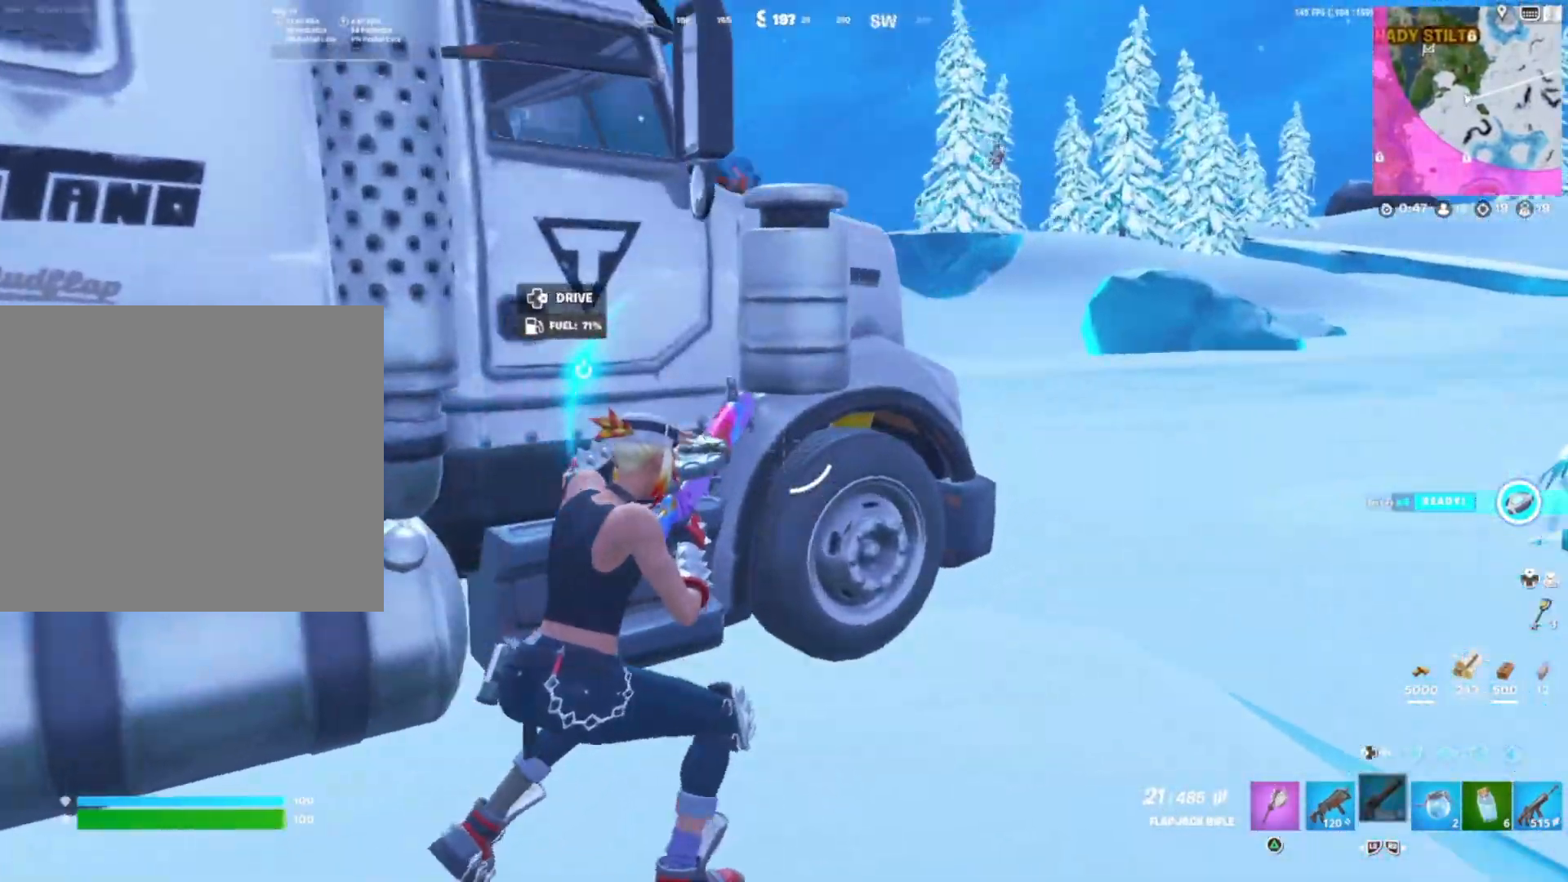
{"buttons": [], "right_stick": "center", "events": [[33, "right_stick", "center"], [283, "right_stick", "right"], [383, "CROSS", "down"], [433, "CROSS", "up"], [467, "right_stick", "center"]]}
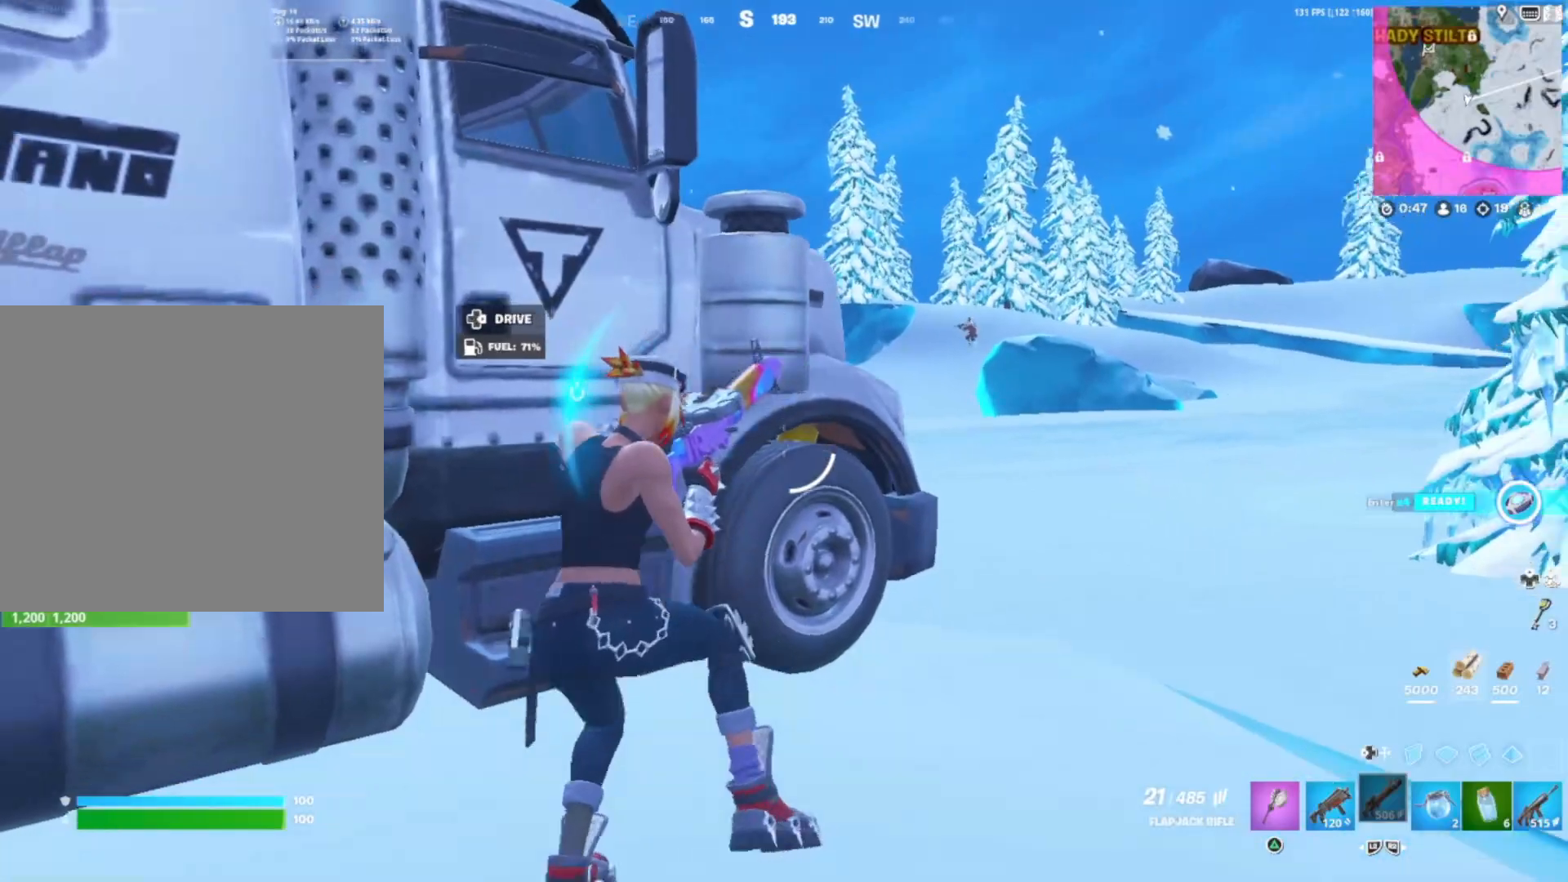
{"buttons": [], "right_stick": "center", "events": [[383, "right_stick", "right"], [483, "right_stick", "center"]]}
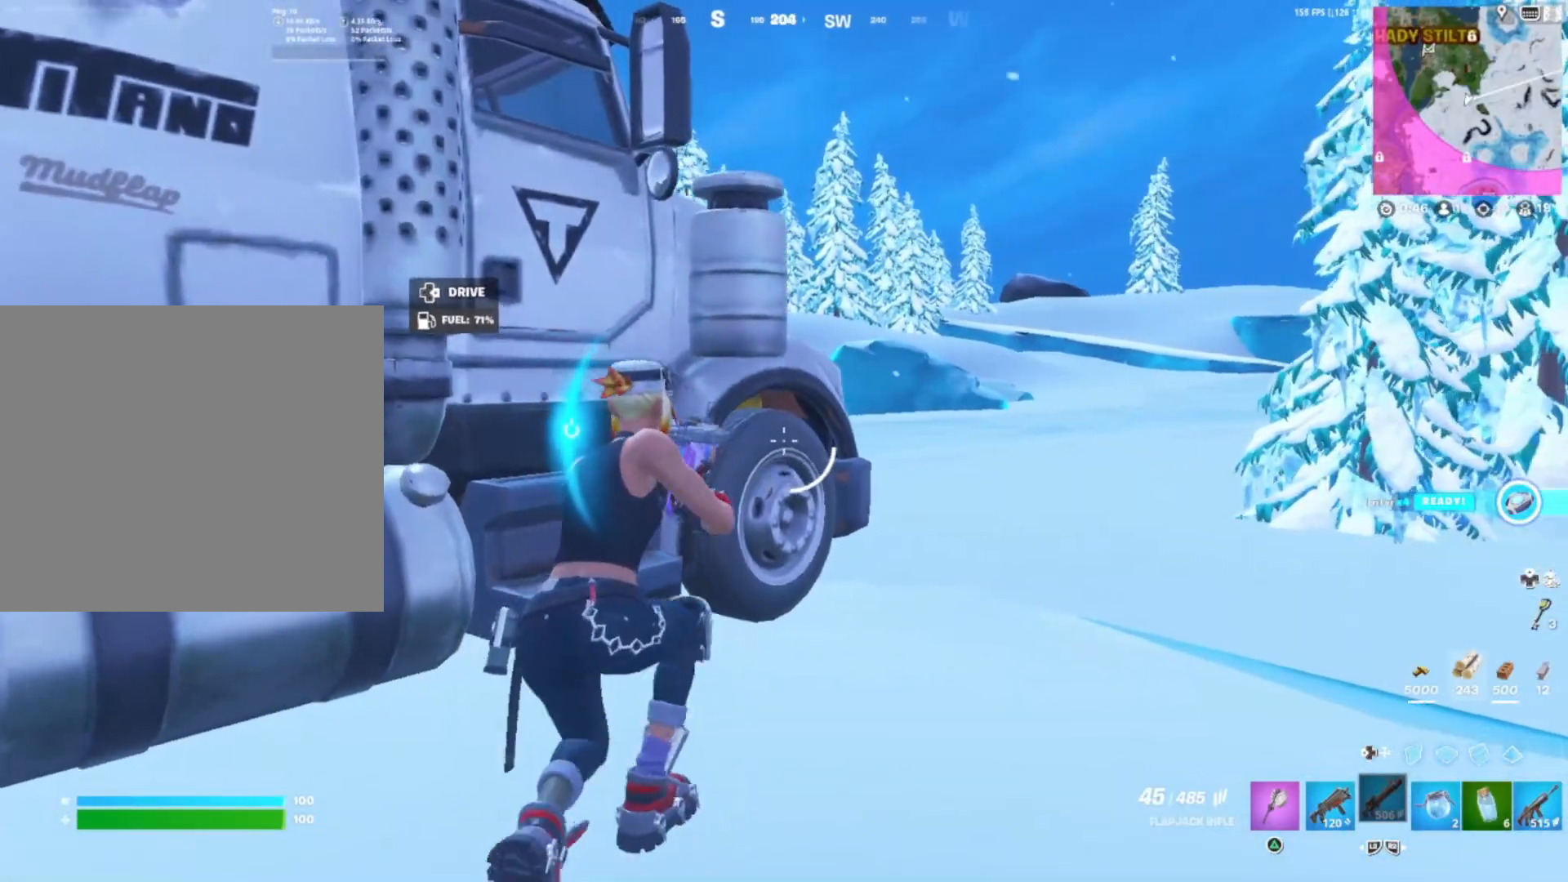
{"buttons": [], "right_stick": "center", "events": [[233, "L2", "down"], [317, "L2", "up"], [400, "L2", "down"], [500, "L2", "up"]]}
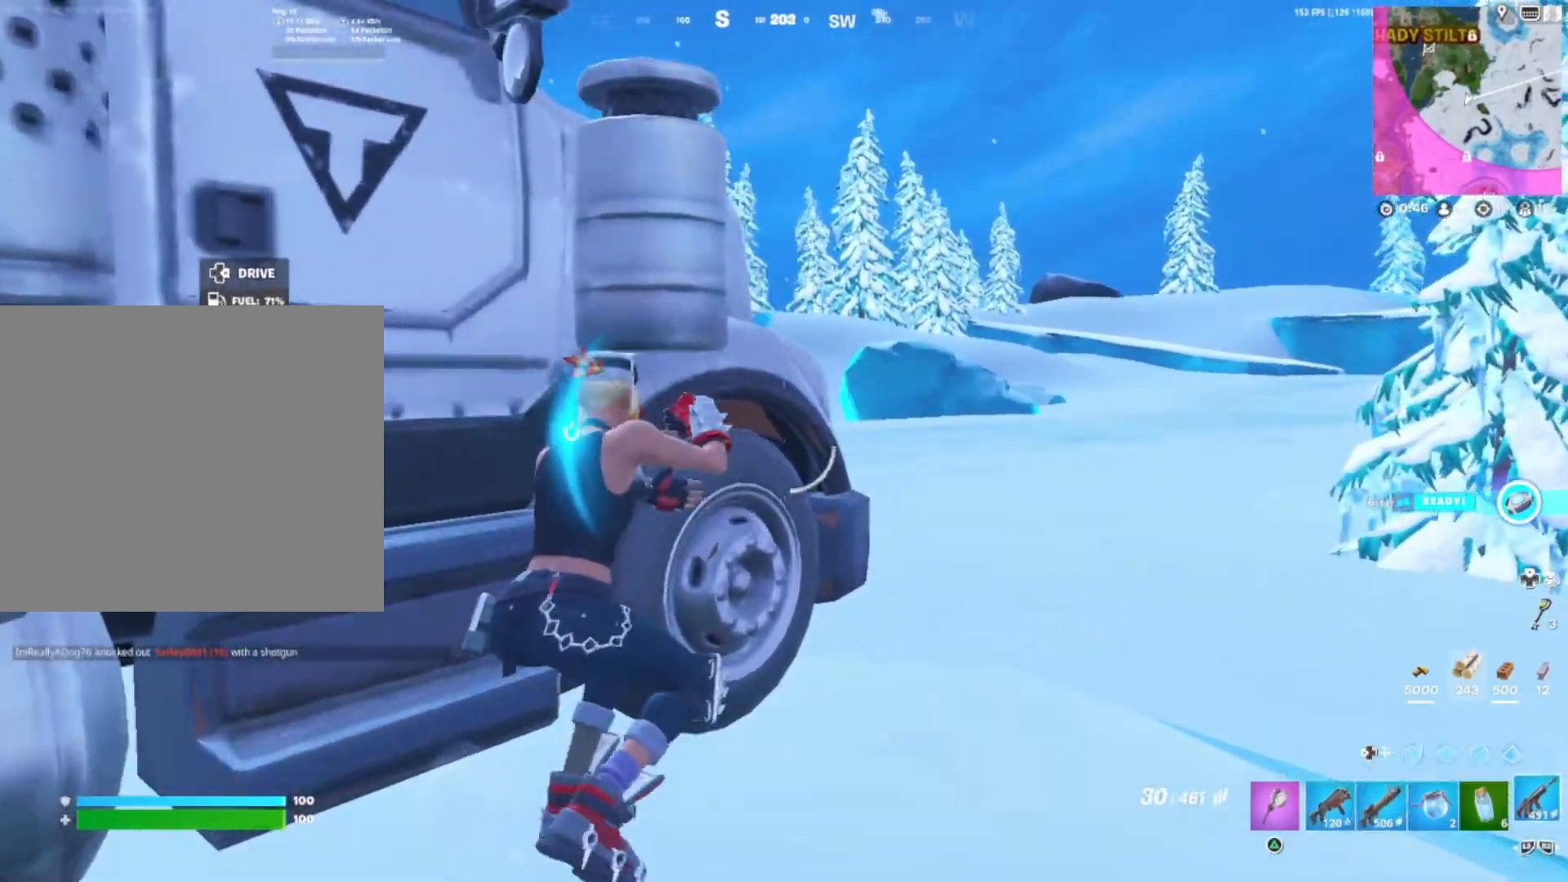
{"buttons": ["L1"], "right_stick": "center", "events": [[217, "R3", "down"], [317, "L1", "down"], [317, "R3", "up"]]}
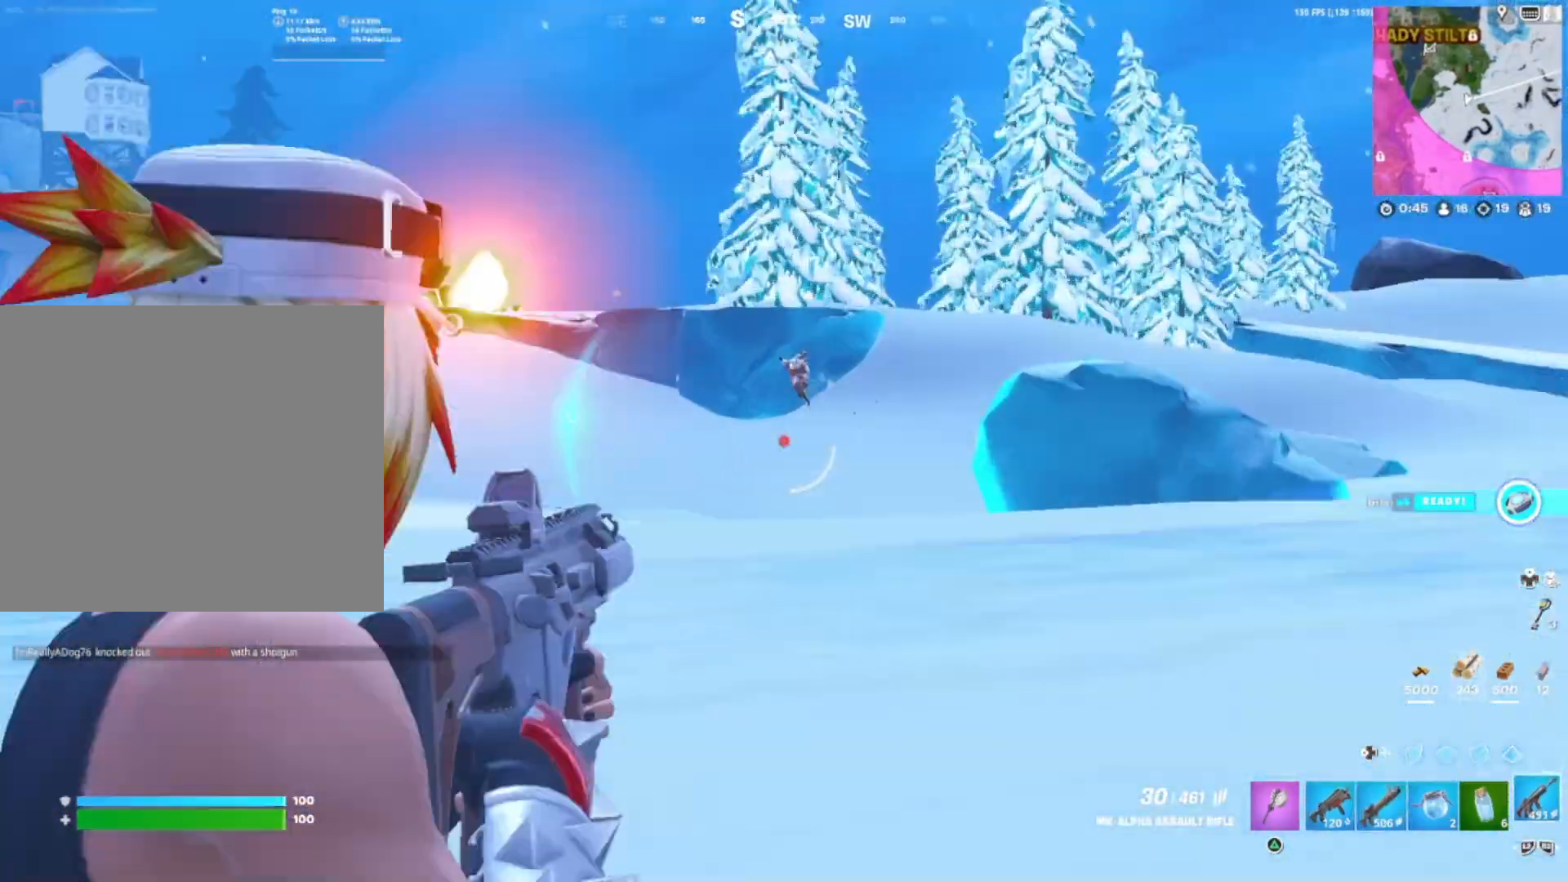
{"buttons": ["L1", "R1"], "right_stick": "down-left", "events": [[133, "right_stick", "up"], [317, "right_stick", "up-left"], [467, "R1", "down"], [500, "right_stick", "down-left"]]}
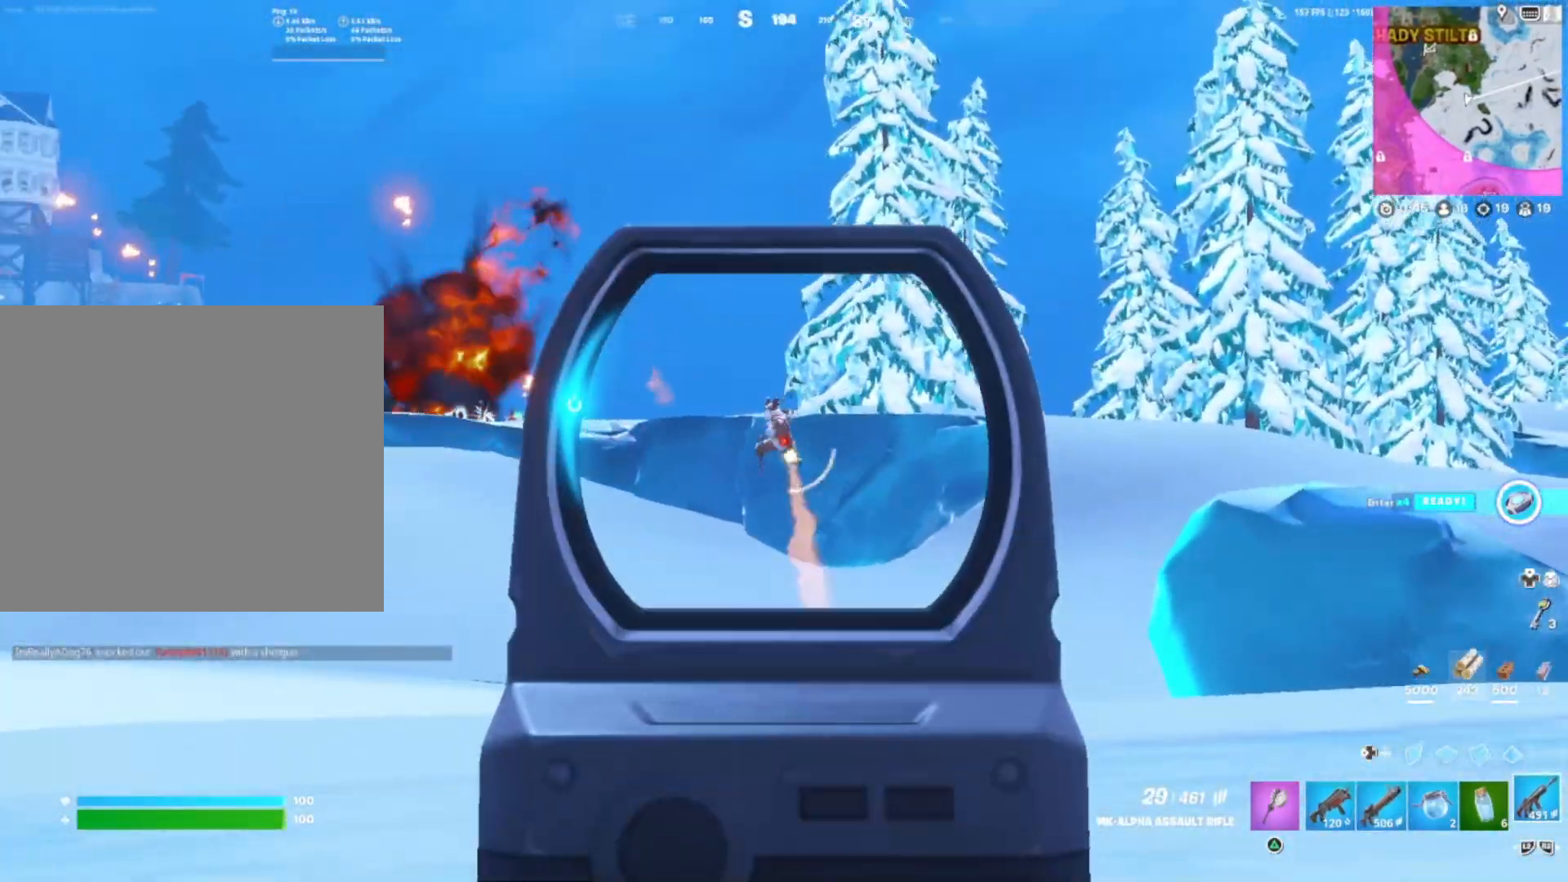
{"buttons": ["L1", "R1"], "right_stick": "down", "events": [[267, "right_stick", "down"]]}
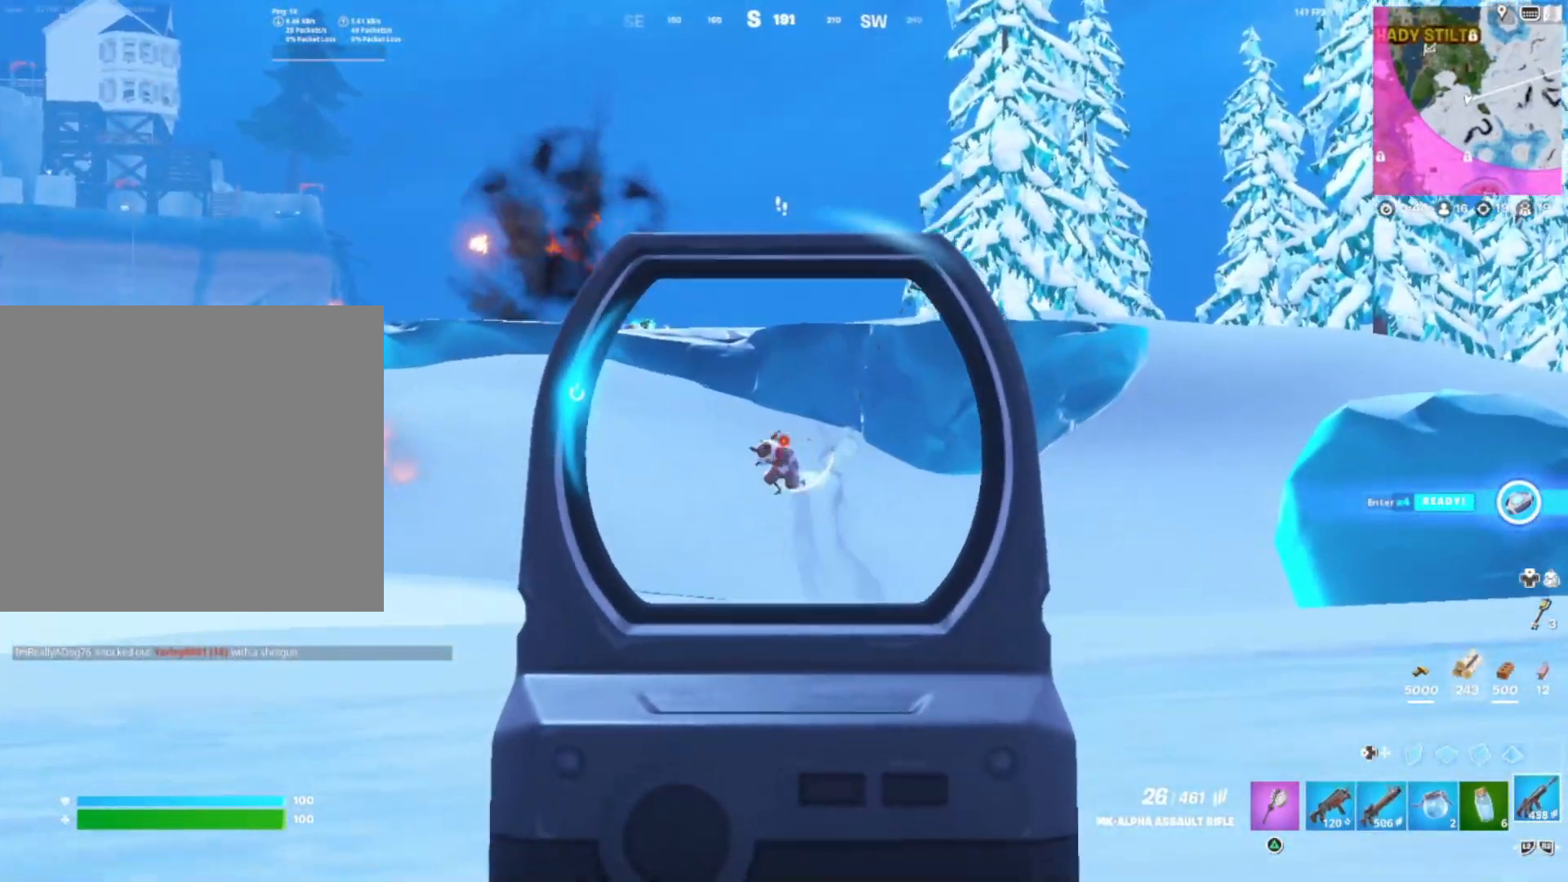
{"buttons": ["L1", "R1"], "right_stick": "up-left", "events": [[50, "right_stick", "down-left"], [367, "right_stick", "up-left"]]}
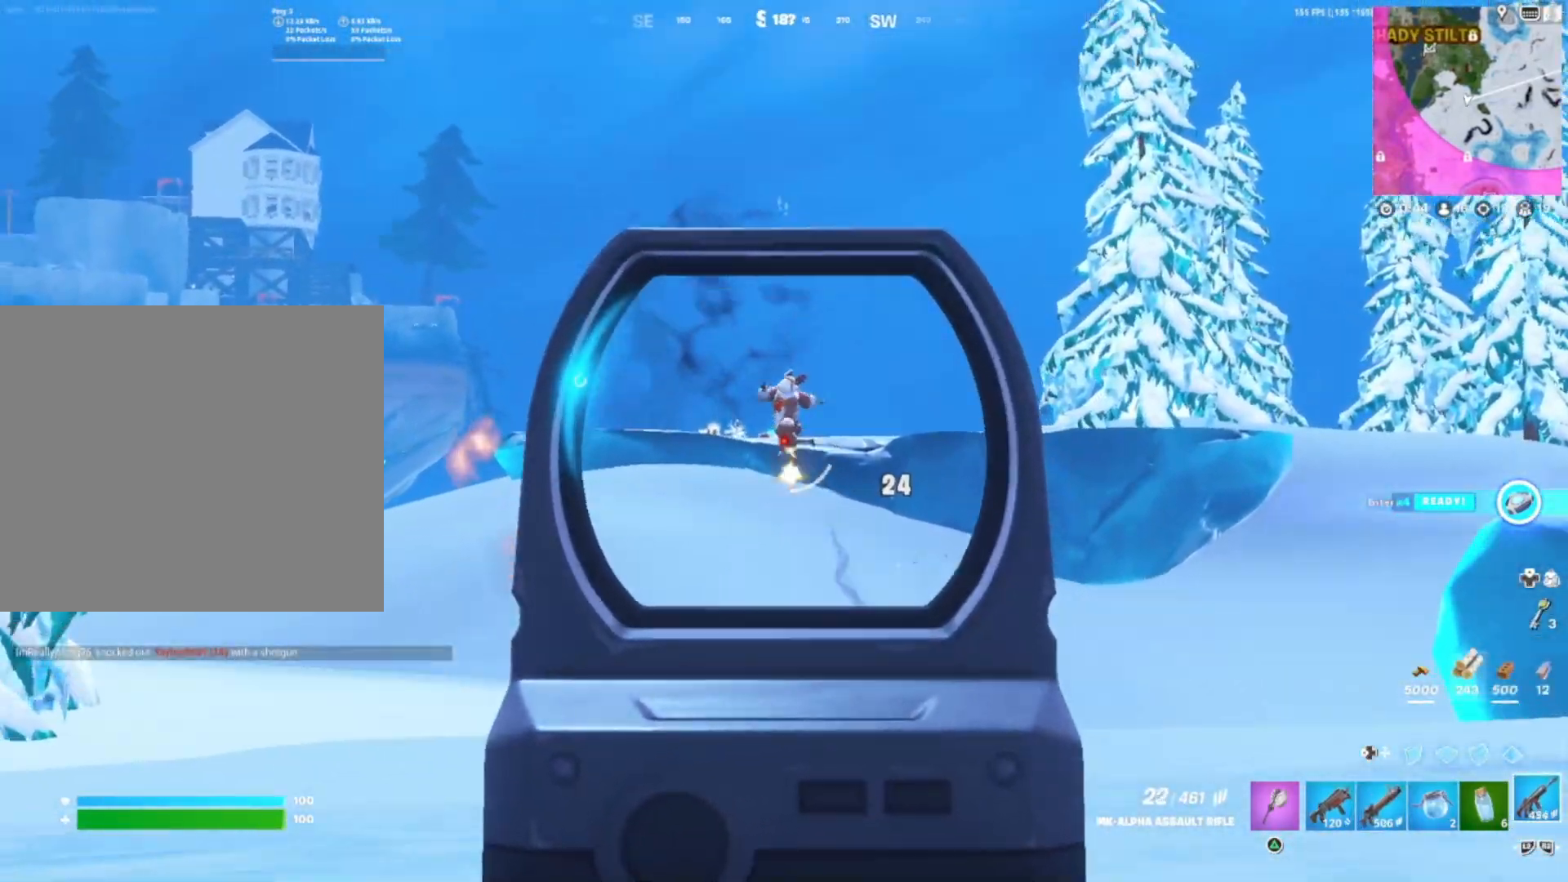
{"buttons": ["L1", "R1"], "right_stick": "down-left", "events": [[233, "right_stick", "down"], [367, "right_stick", "down-left"]]}
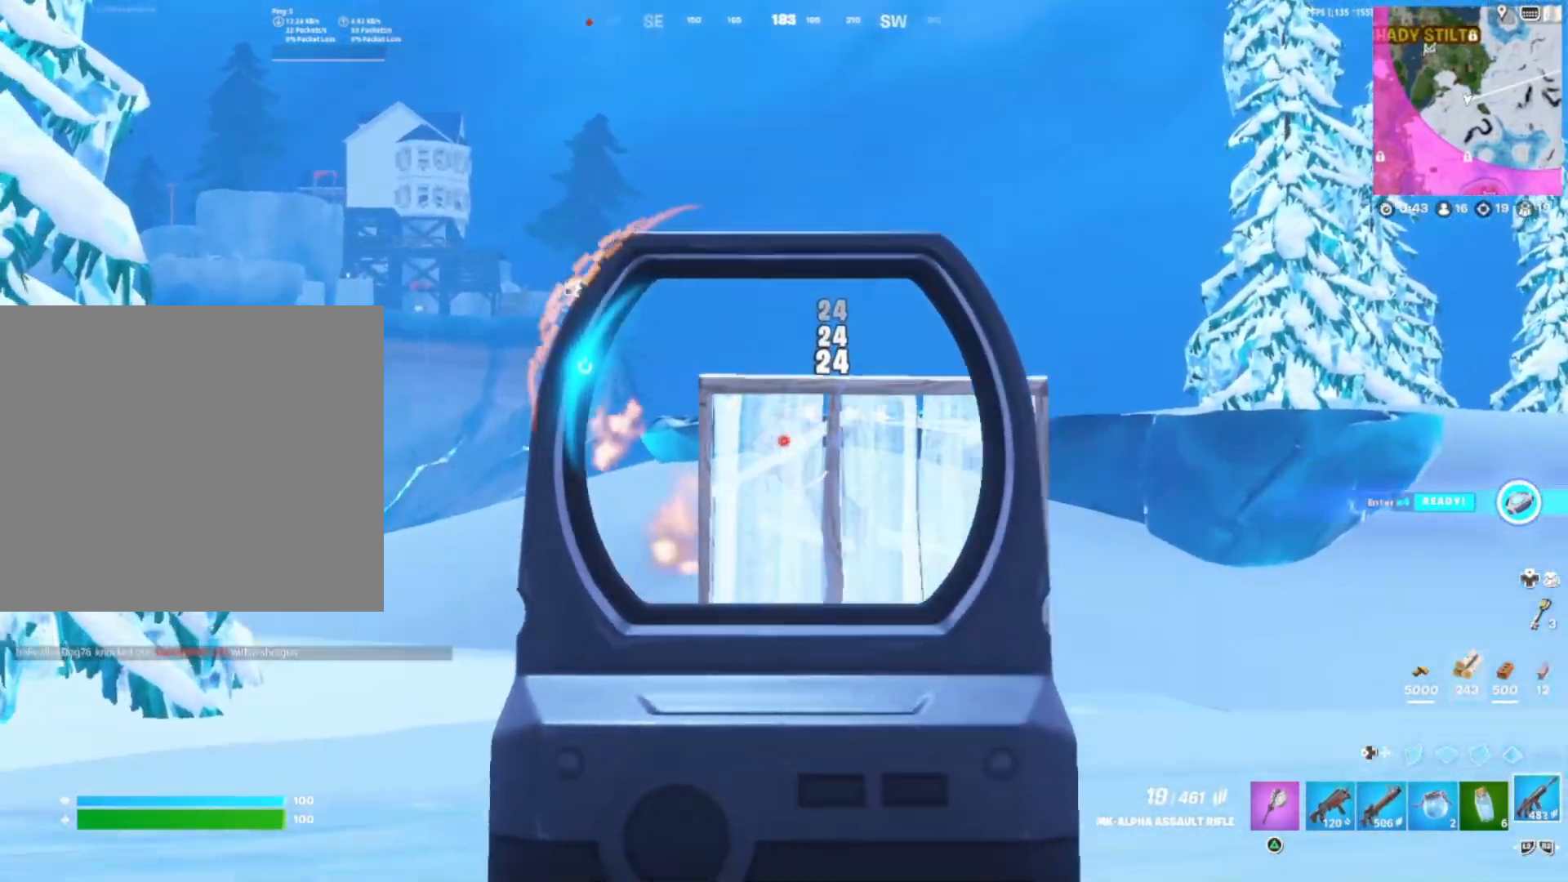
{"buttons": ["L1", "R1"], "right_stick": "down-left", "events": [[217, "right_stick", "center"], [267, "right_stick", "down"], [417, "right_stick", "center"], [467, "right_stick", "down-left"]]}
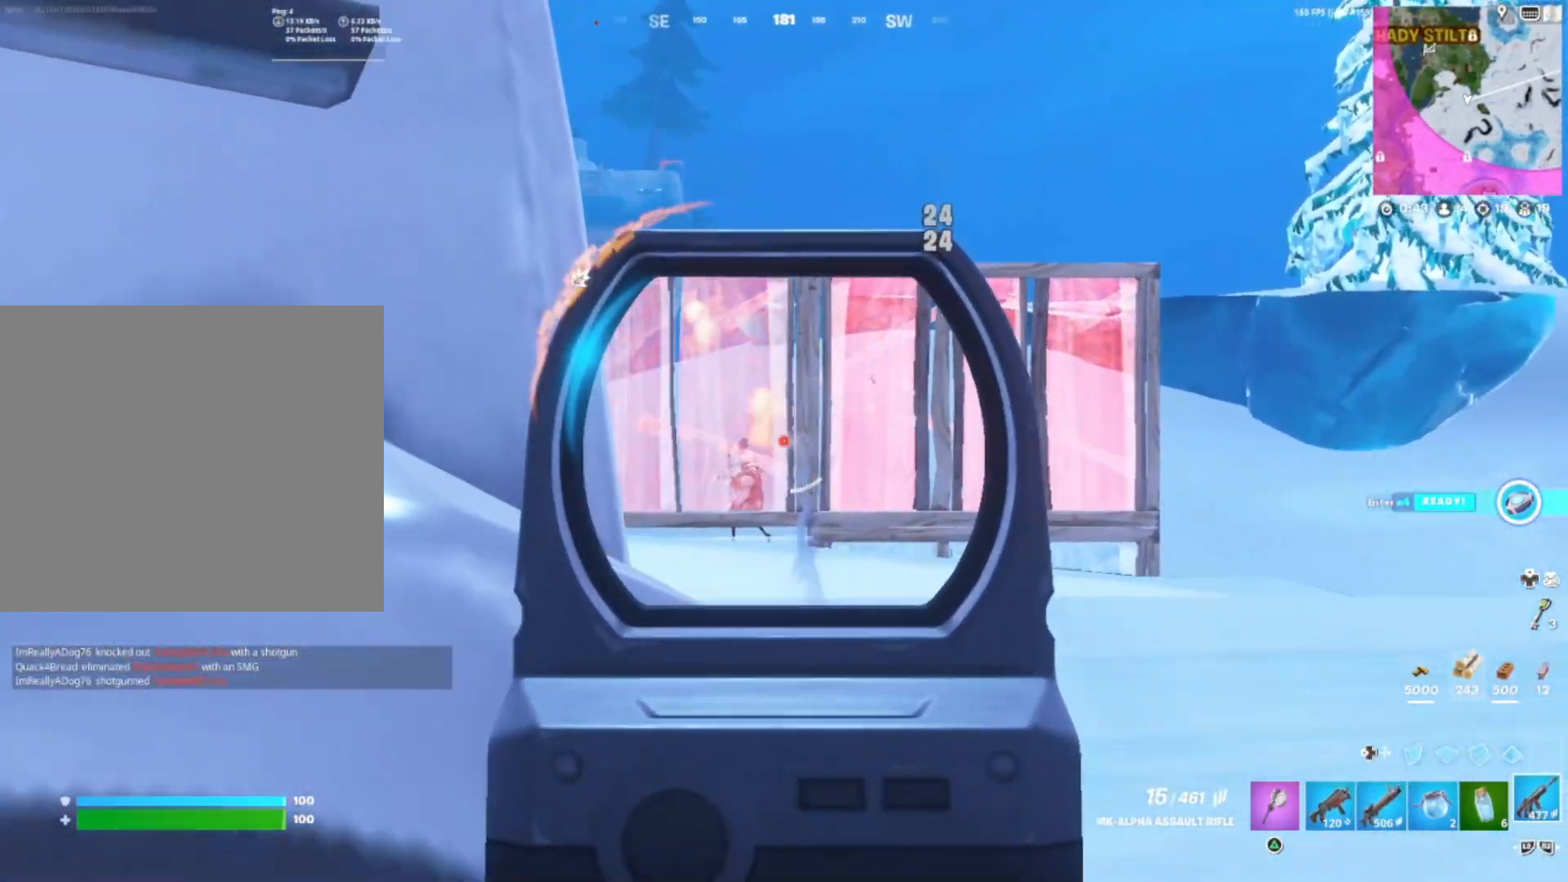
{"buttons": ["L1", "R1"], "right_stick": "center", "events": [[283, "right_stick", "center"]]}
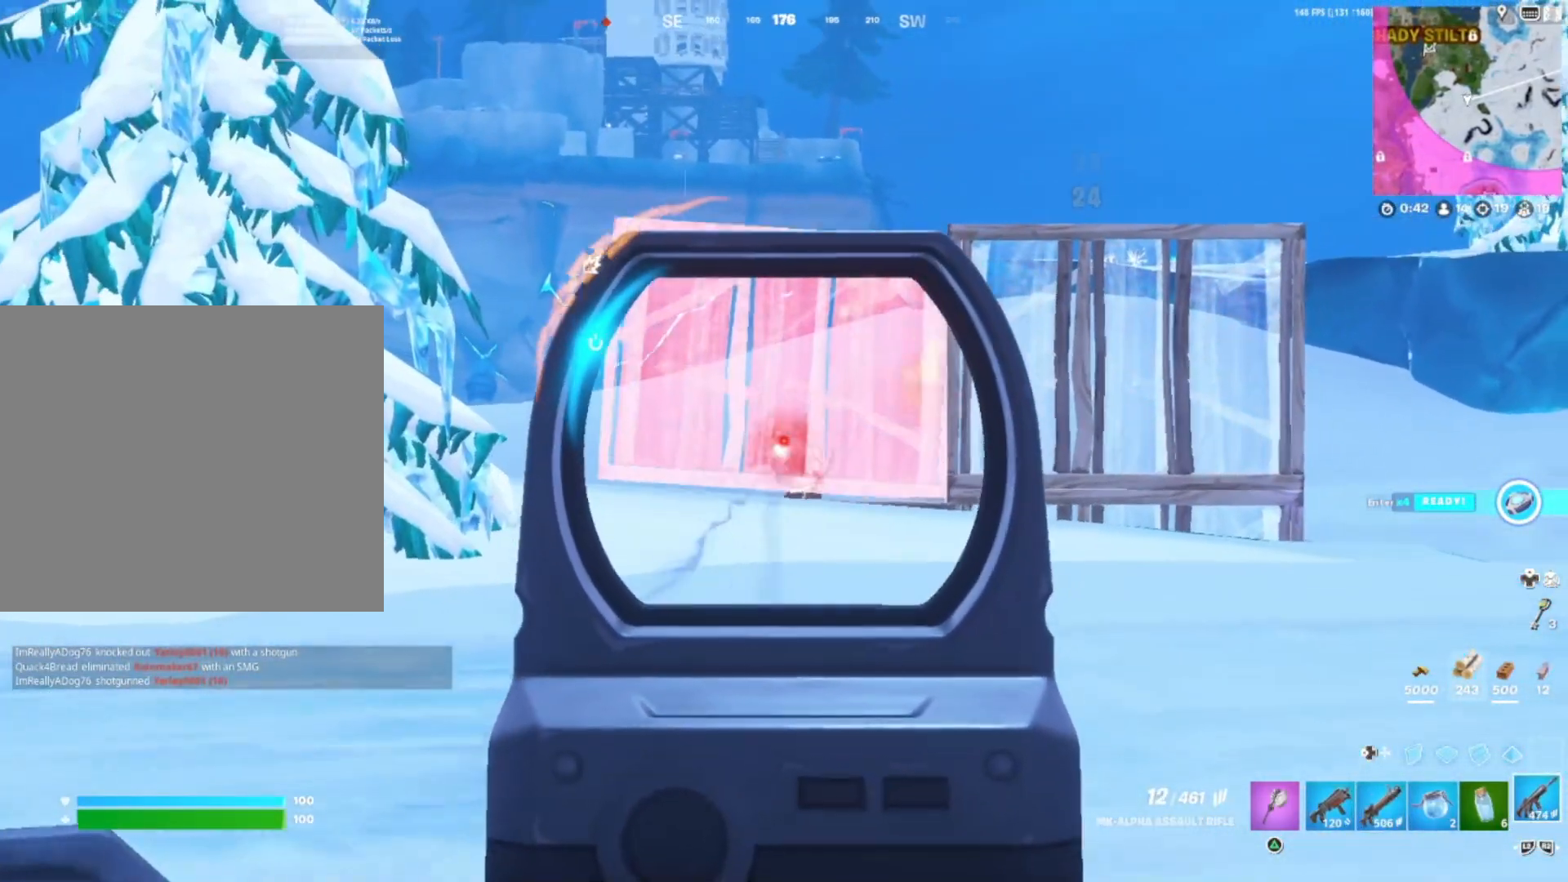
{"buttons": ["L1", "R1"], "right_stick": "center", "events": [[133, "right_stick", "down-left"], [383, "right_stick", "center"]]}
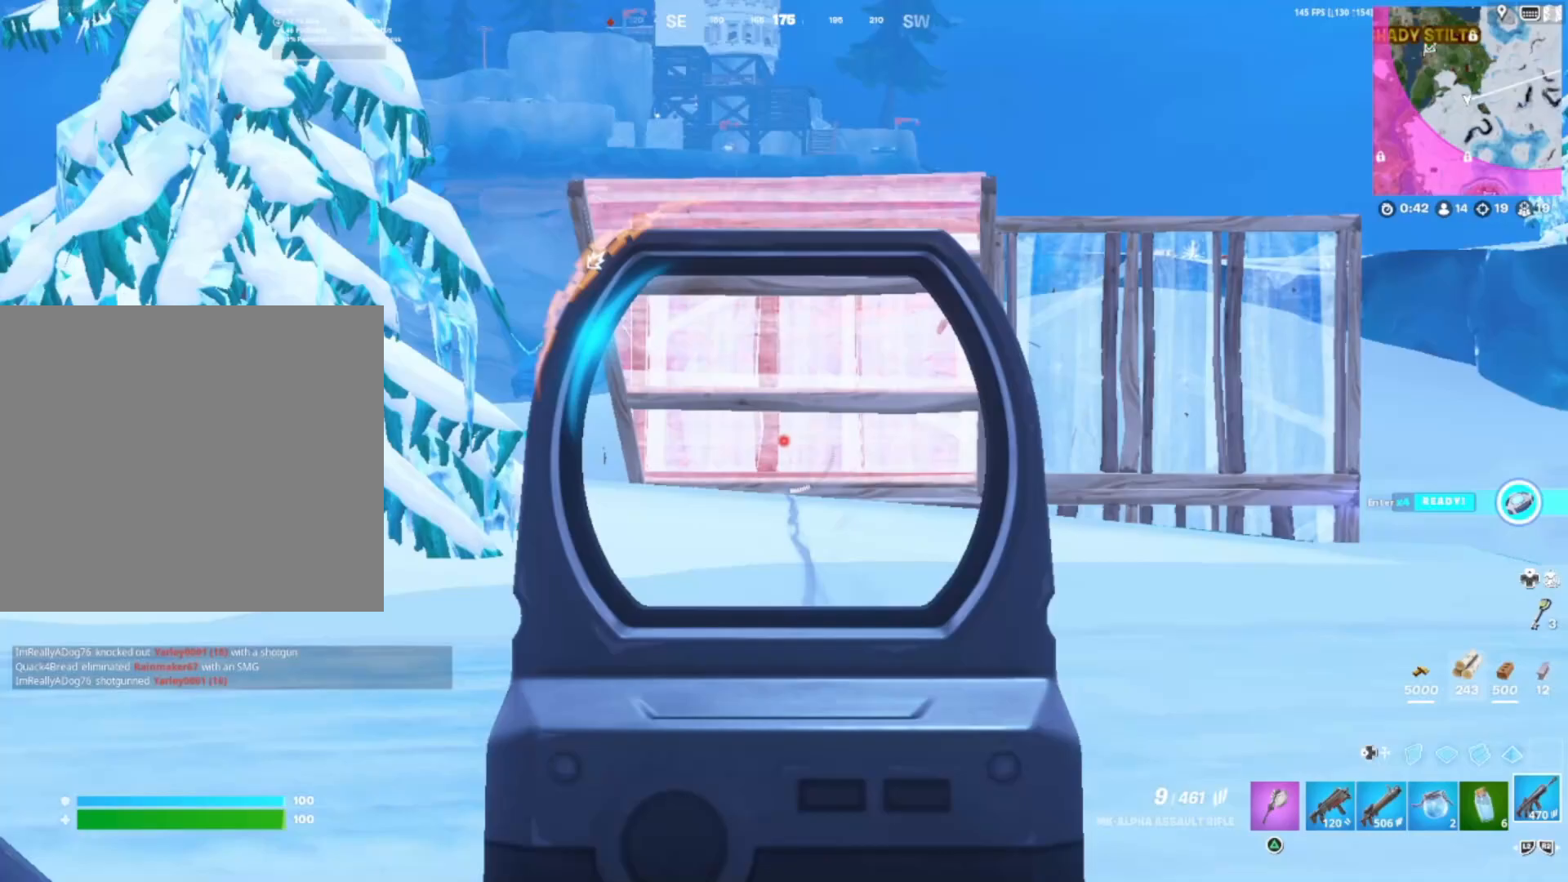
{"buttons": ["R3"], "right_stick": "up-left", "events": [[67, "right_stick", "left"], [167, "right_stick", "center"], [300, "L1", "up"], [300, "R1", "up"], [333, "right_stick", "down-left"], [400, "R3", "down"], [400, "SQUARE", "down"], [450, "SQUARE", "up"], [500, "right_stick", "up-left"]]}
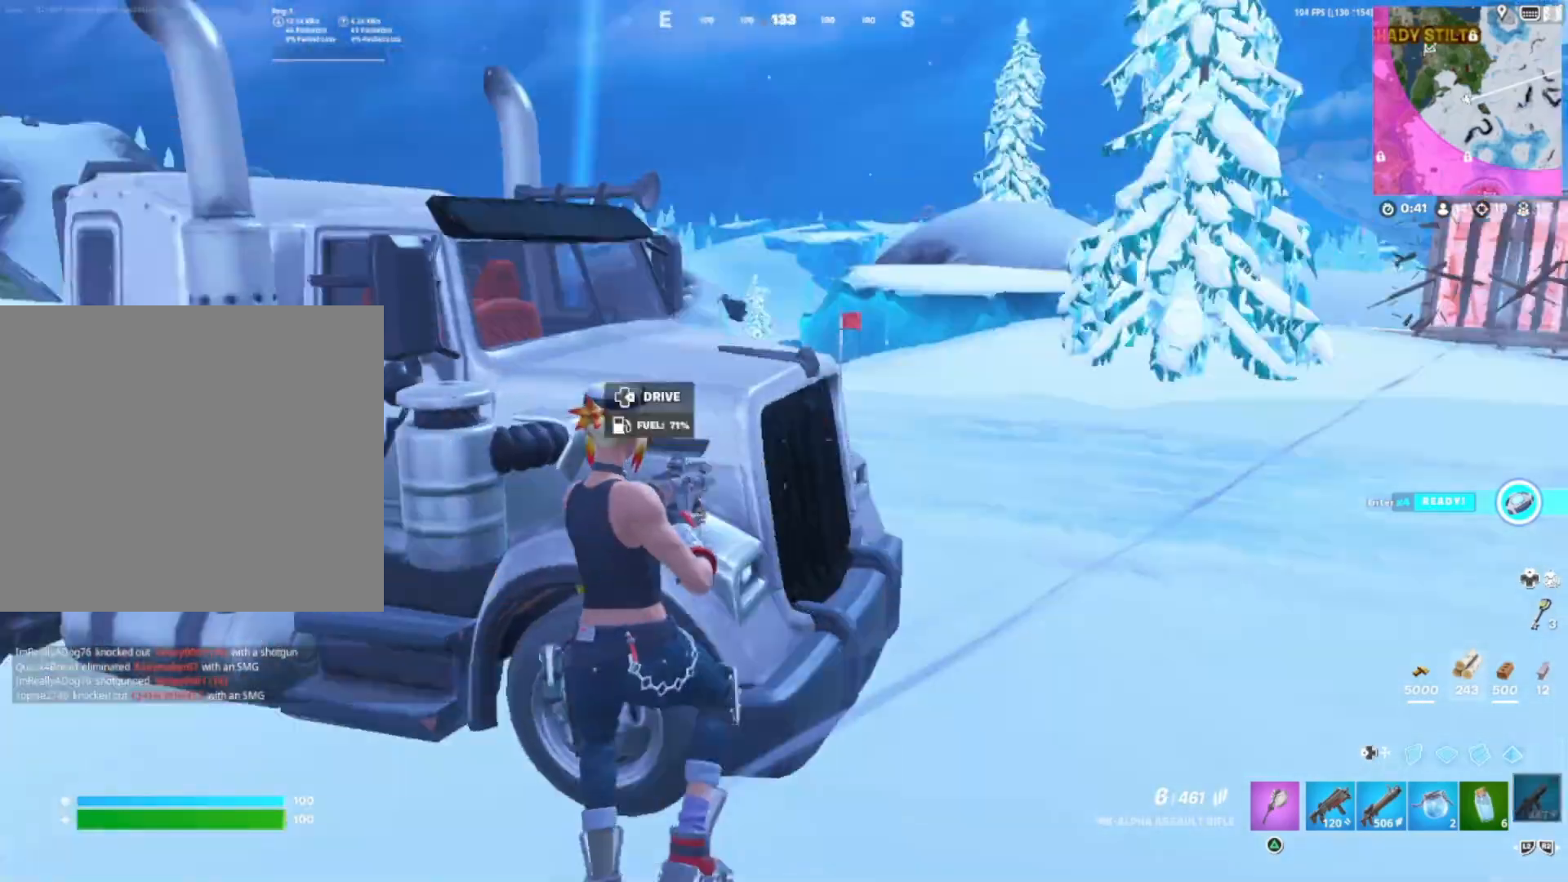
{"buttons": [], "right_stick": "center", "events": [[17, "right_stick", "center"], [67, "SQUARE", "down"], [83, "R3", "up"], [117, "SQUARE", "up"]]}
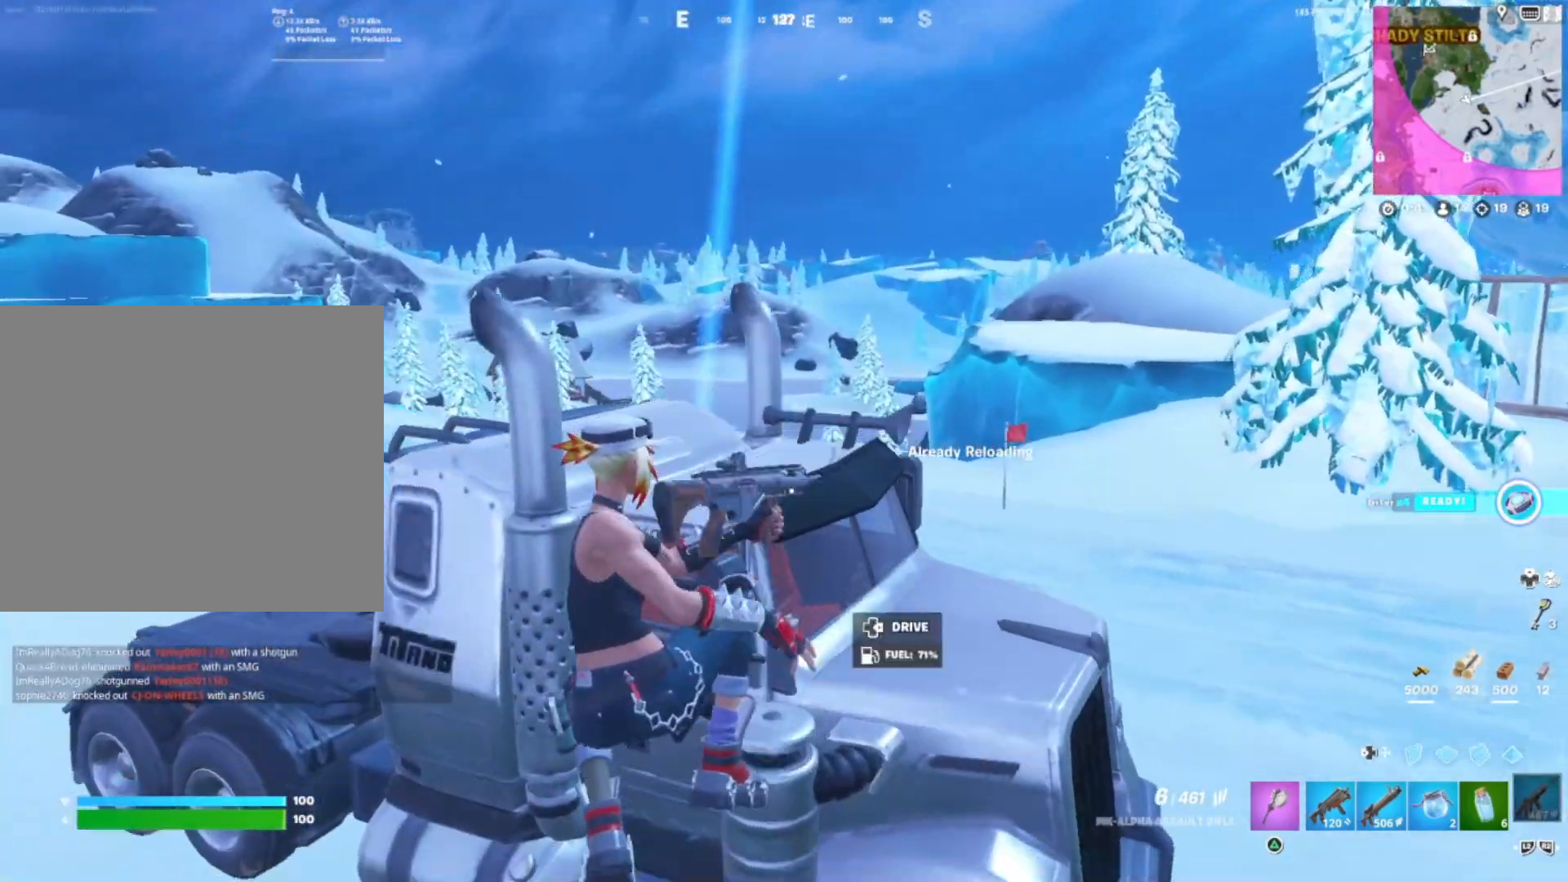
{"buttons": [], "right_stick": "center", "events": [[133, "right_stick", "up"], [300, "R3", "down"], [317, "right_stick", "up-right"], [383, "R3", "up"], [467, "right_stick", "center"]]}
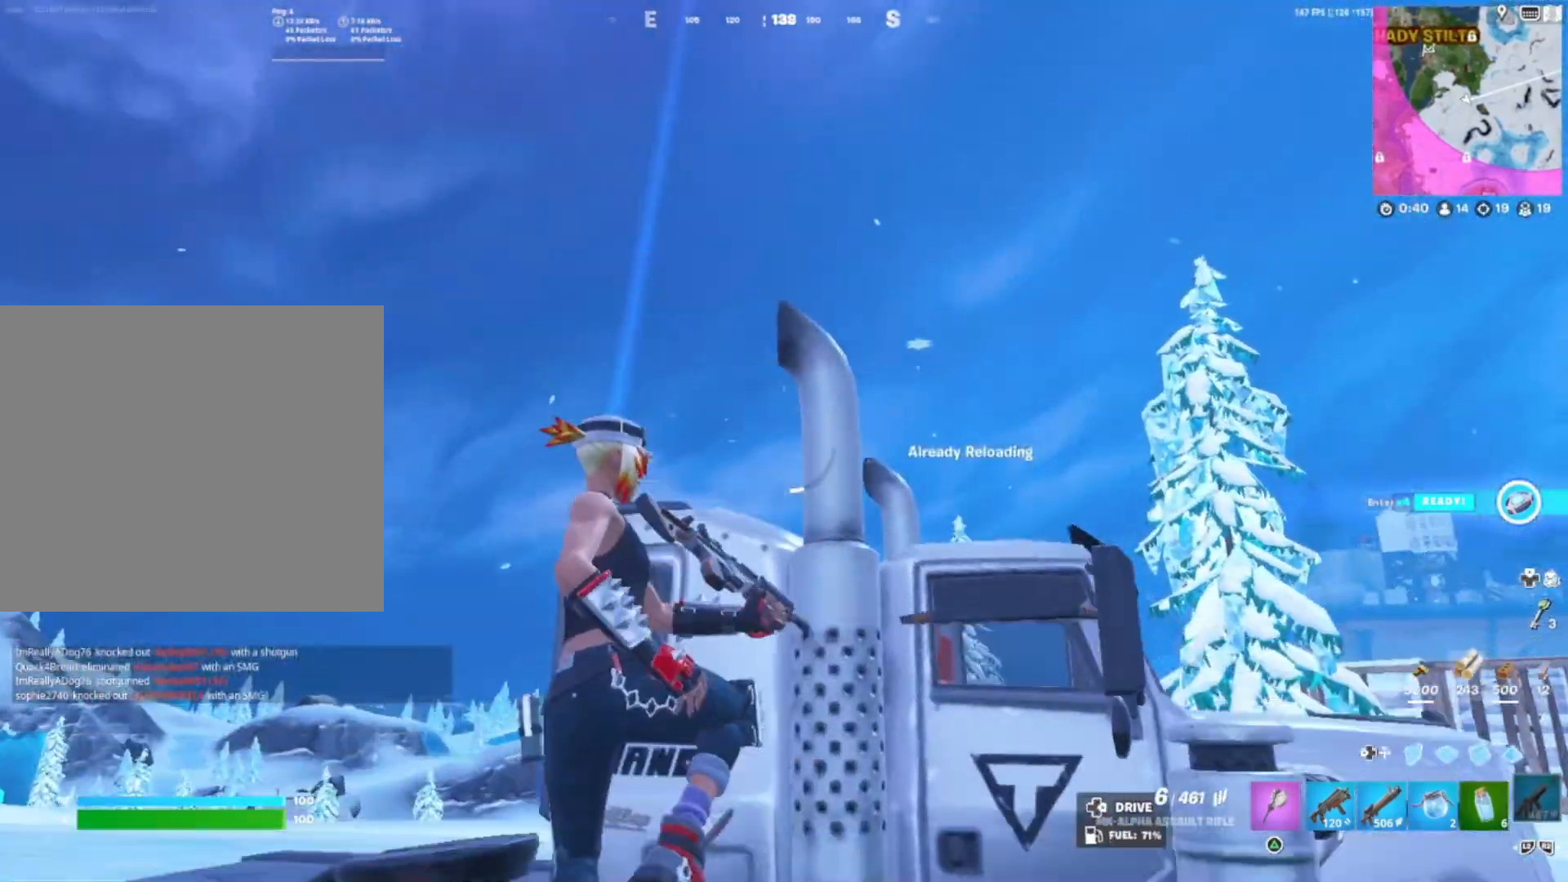
{"buttons": [], "right_stick": "center", "events": [[100, "right_stick", "up-left"], [267, "right_stick", "center"], [317, "right_stick", "down"], [450, "right_stick", "center"]]}
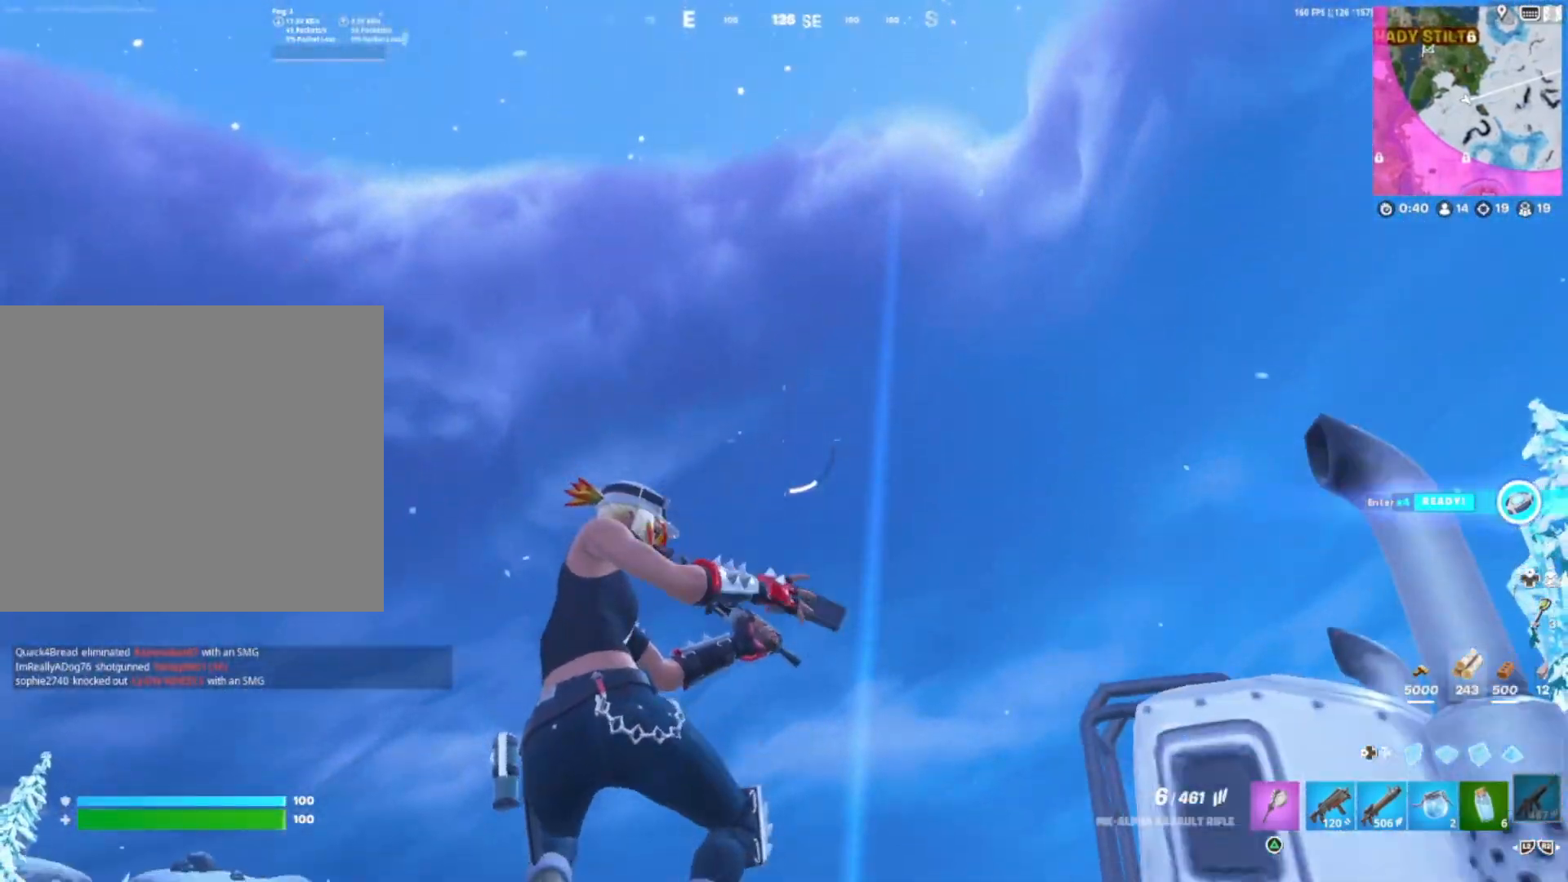
{"buttons": [], "right_stick": "center", "events": [[33, "right_stick", "down"], [433, "right_stick", "center"]]}
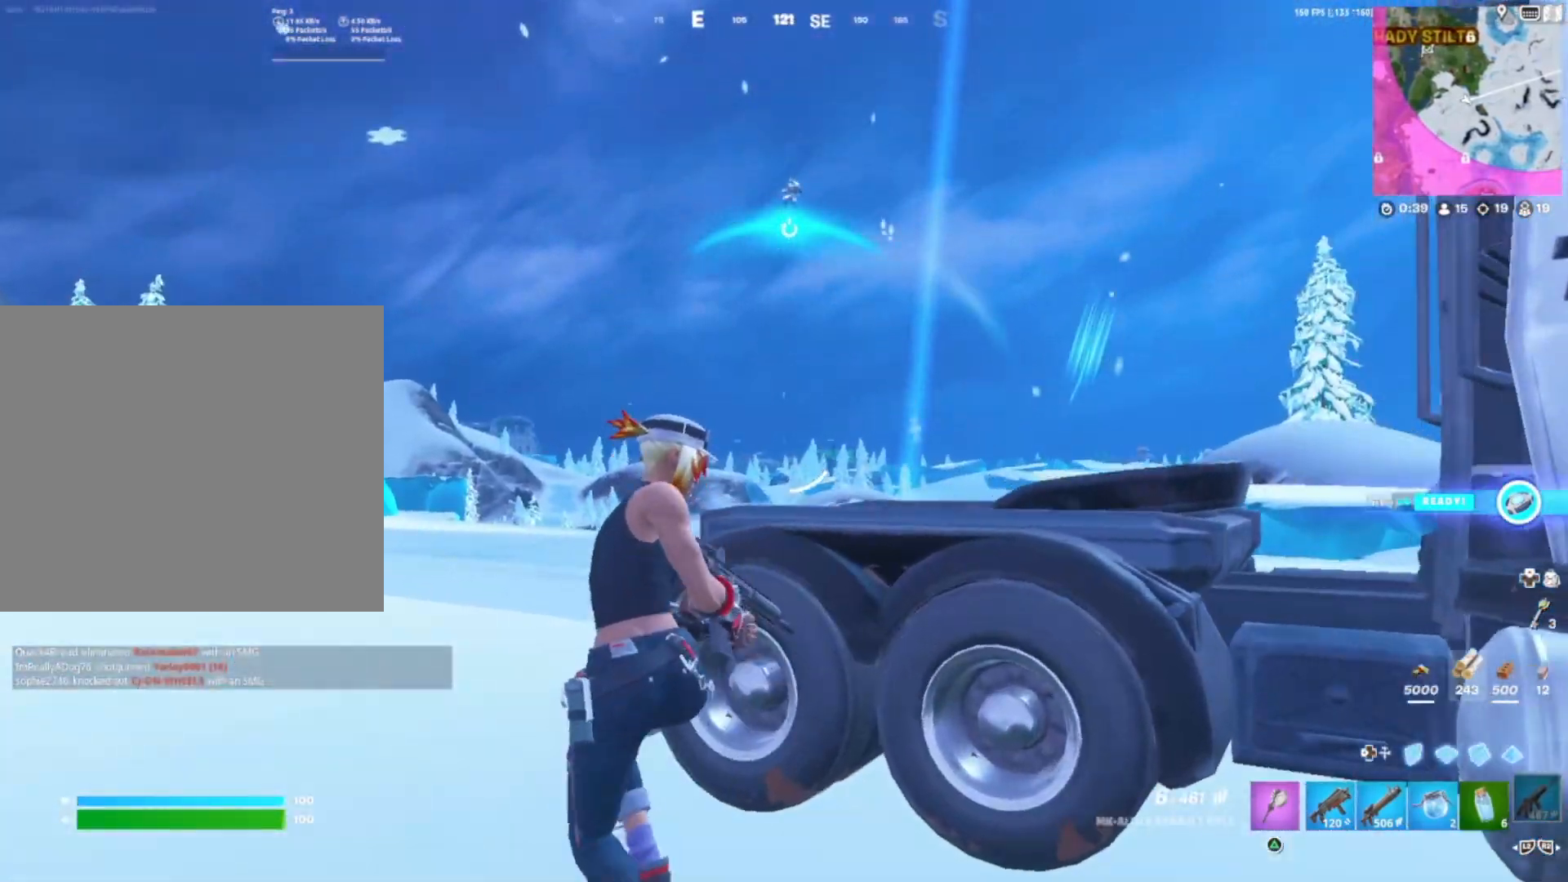
{"buttons": ["L1"], "right_stick": "center", "events": [[167, "right_stick", "up-right"], [217, "right_stick", "up"], [350, "right_stick", "center"], [483, "L1", "down"]]}
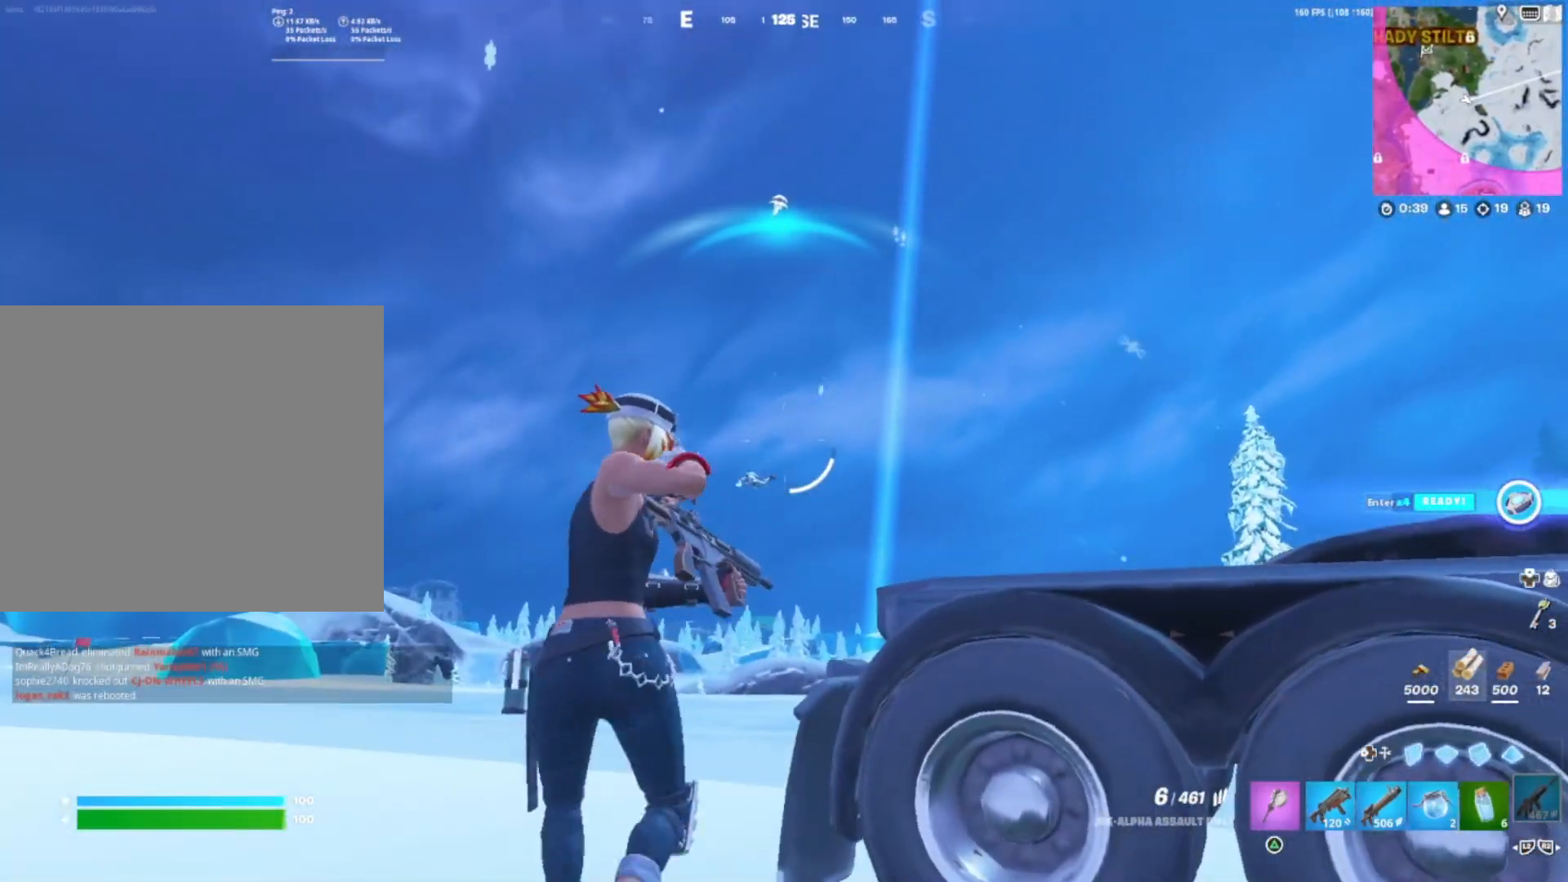
{"buttons": ["L1"], "right_stick": "center", "events": [[117, "right_stick", "down"], [350, "right_stick", "left"], [467, "right_stick", "center"]]}
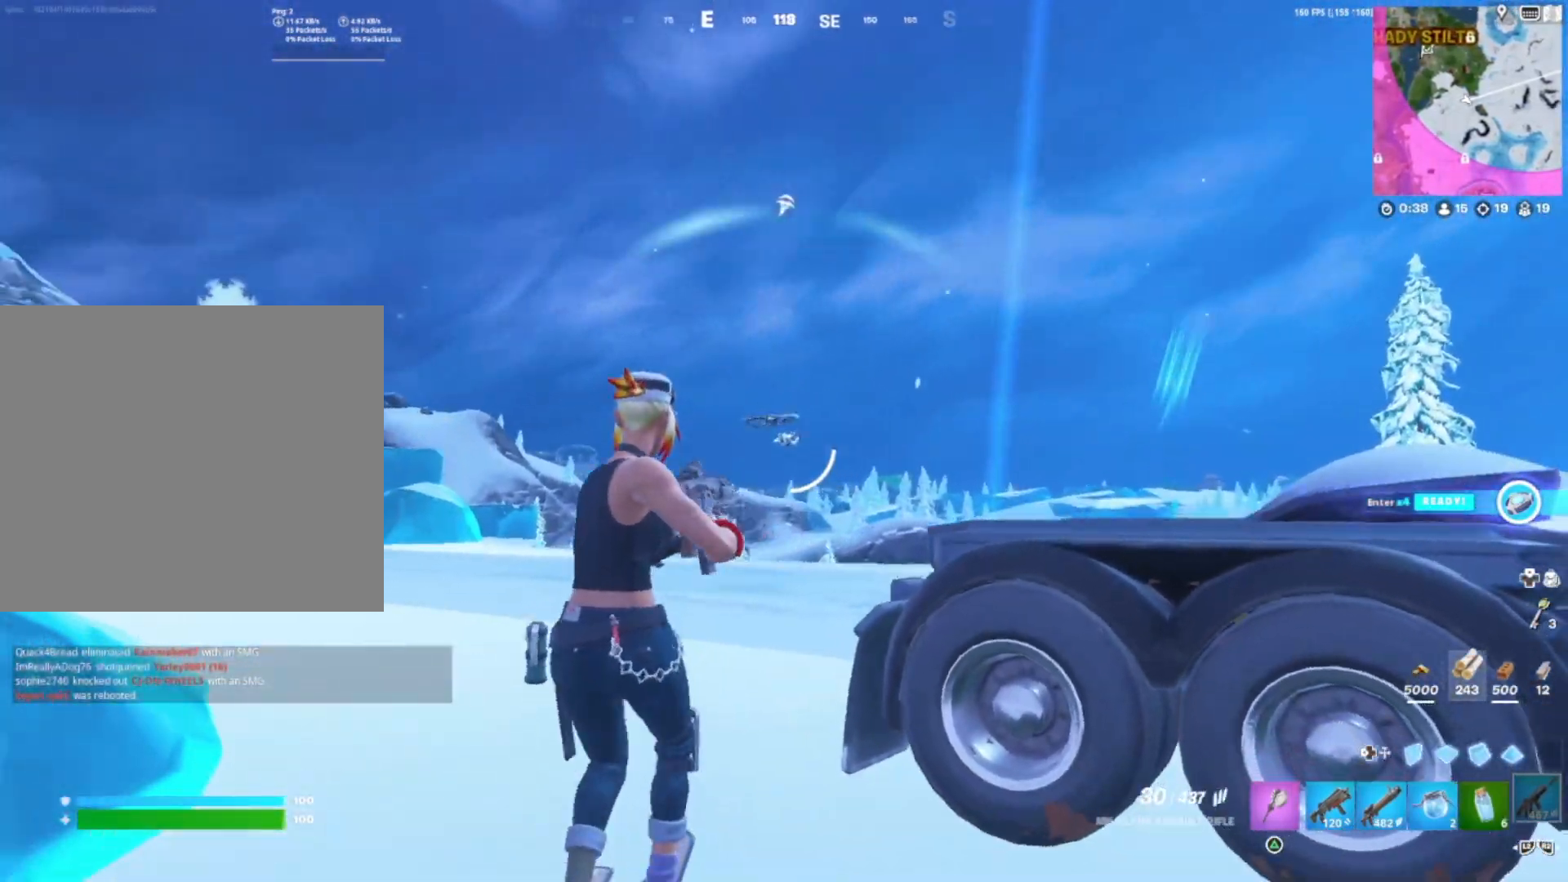
{"buttons": ["L1"], "right_stick": "down-left", "events": [[67, "right_stick", "down-left"]]}
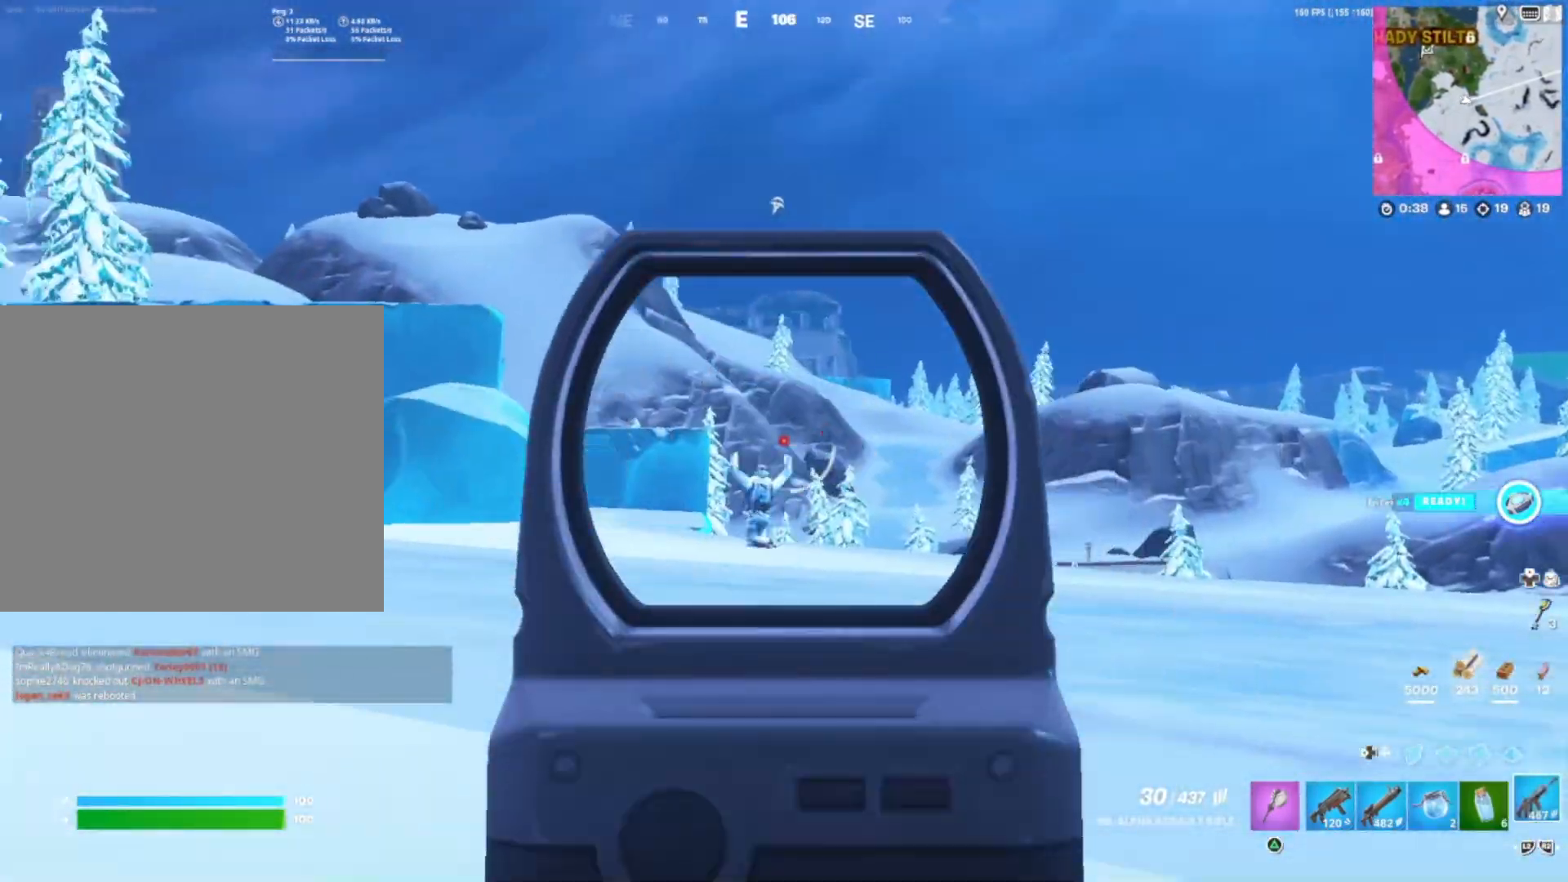
{"buttons": ["L1", "R1"], "right_stick": "left", "events": [[183, "right_stick", "down-right"], [250, "right_stick", "up-right"], [317, "right_stick", "left"], [433, "R1", "down"], [433, "right_stick", "center"], [483, "right_stick", "left"]]}
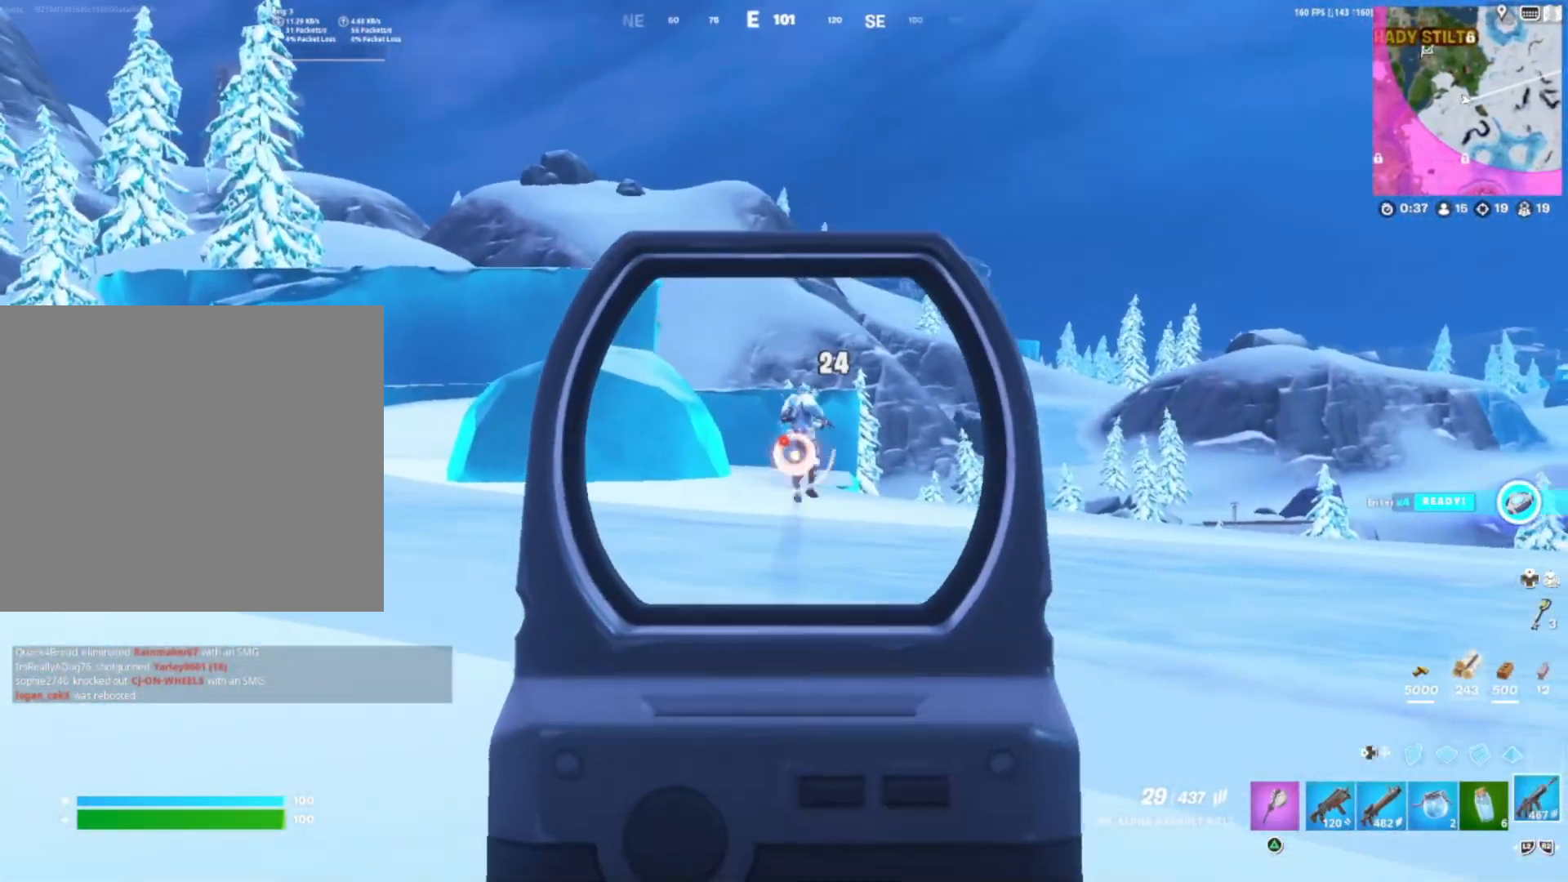
{"buttons": ["L1", "R1"], "right_stick": "down-right", "events": [[50, "right_stick", "center"], [100, "right_stick", "right"], [200, "right_stick", "down"], [267, "right_stick", "down-right"]]}
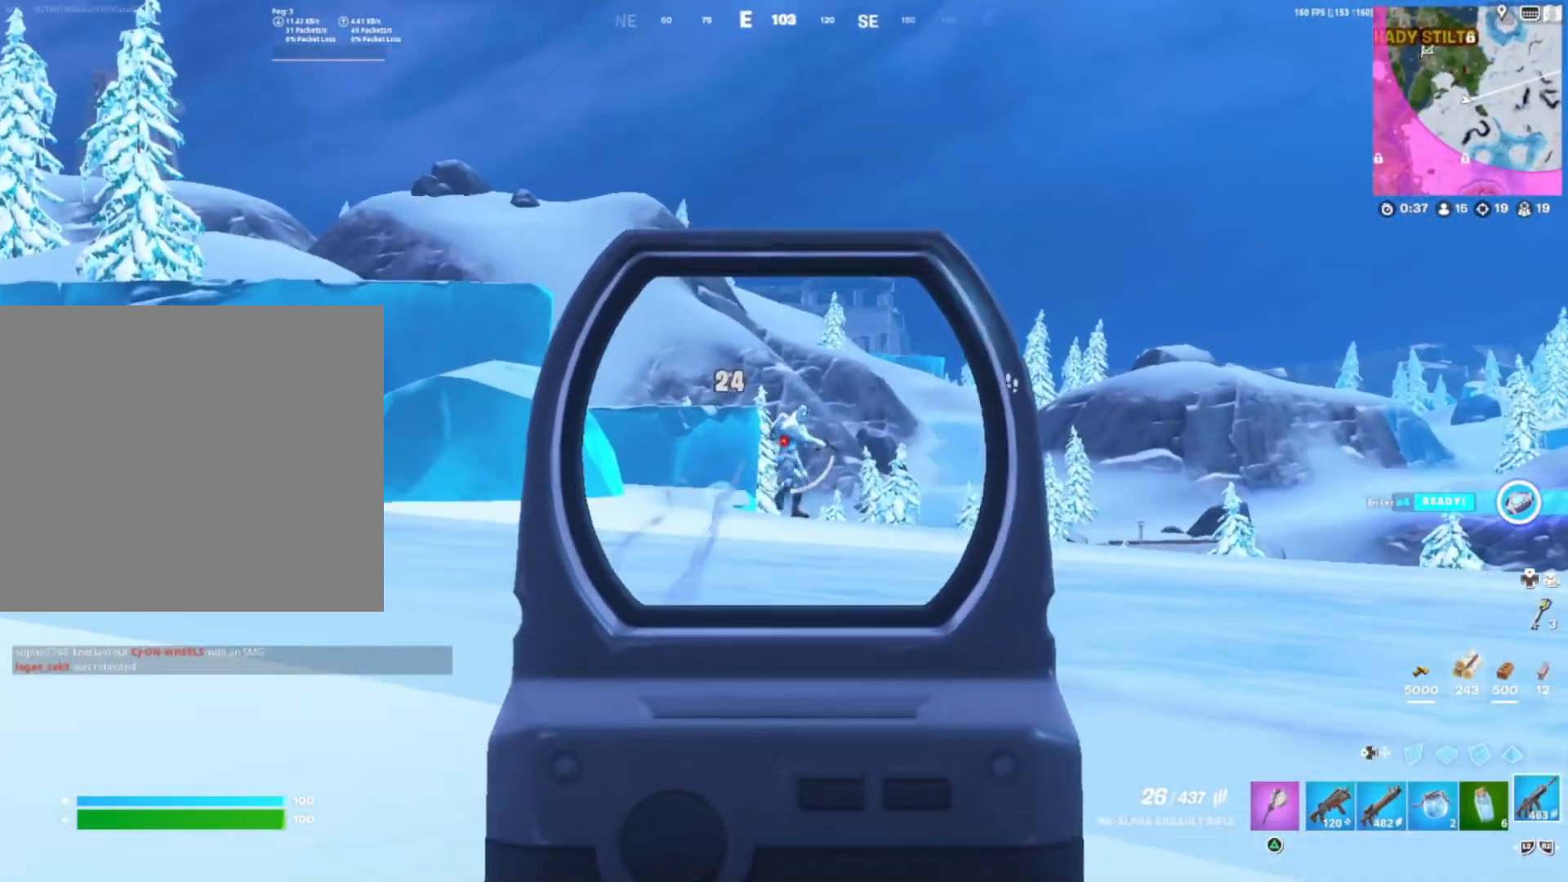
{"buttons": ["L1", "R1"], "right_stick": "down-left", "events": [[283, "right_stick", "down"], [417, "right_stick", "center"], [483, "right_stick", "down-left"]]}
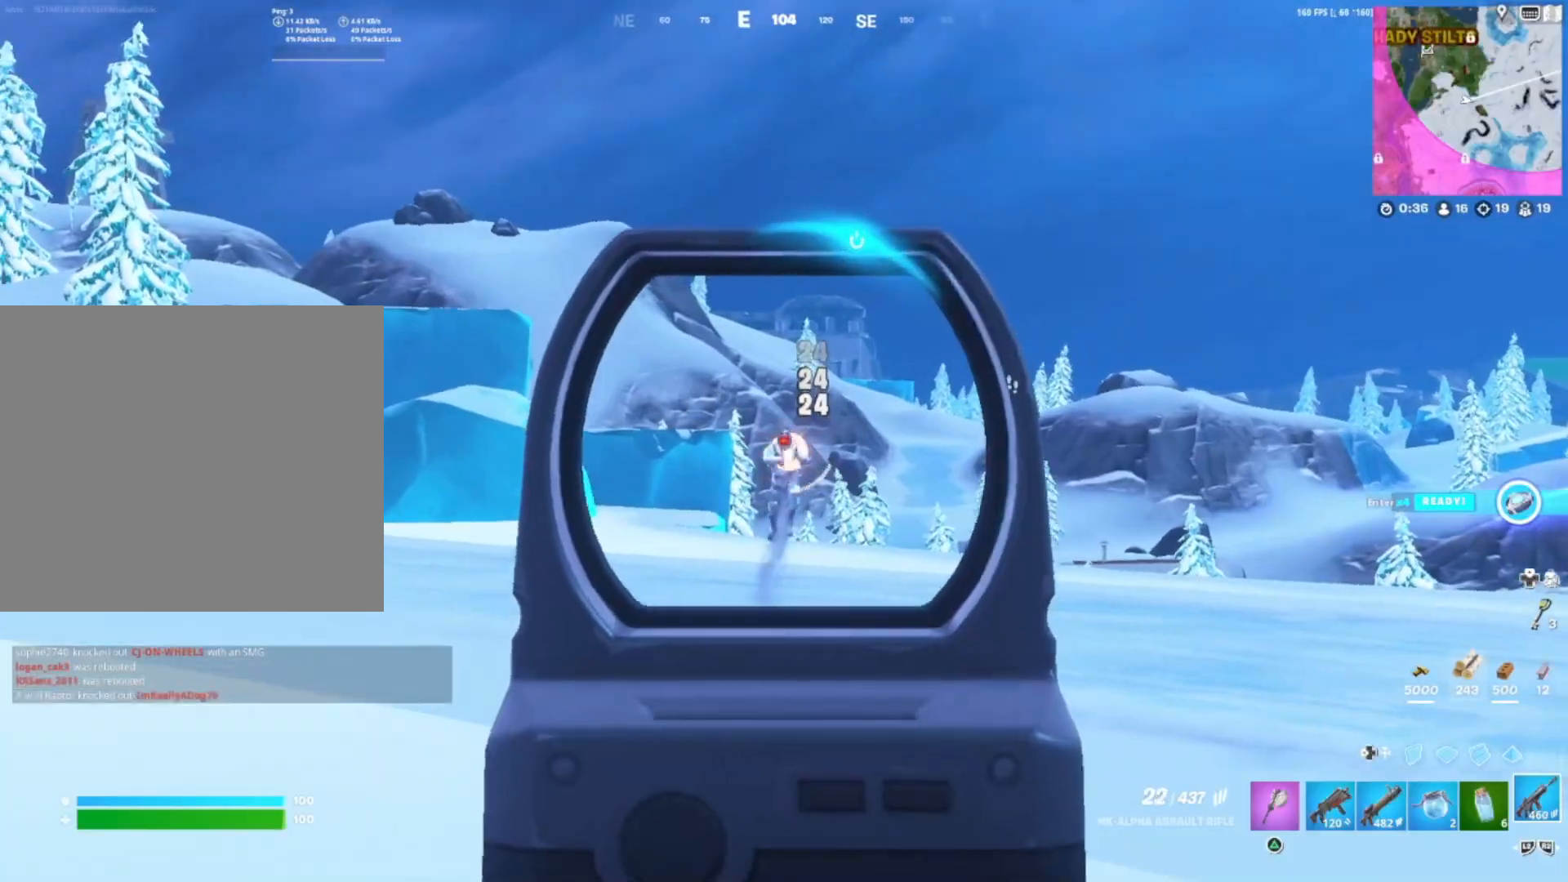
{"buttons": ["L1", "R1"], "right_stick": "down-right", "events": [[17, "right_stick", "down"], [150, "right_stick", "down-right"]]}